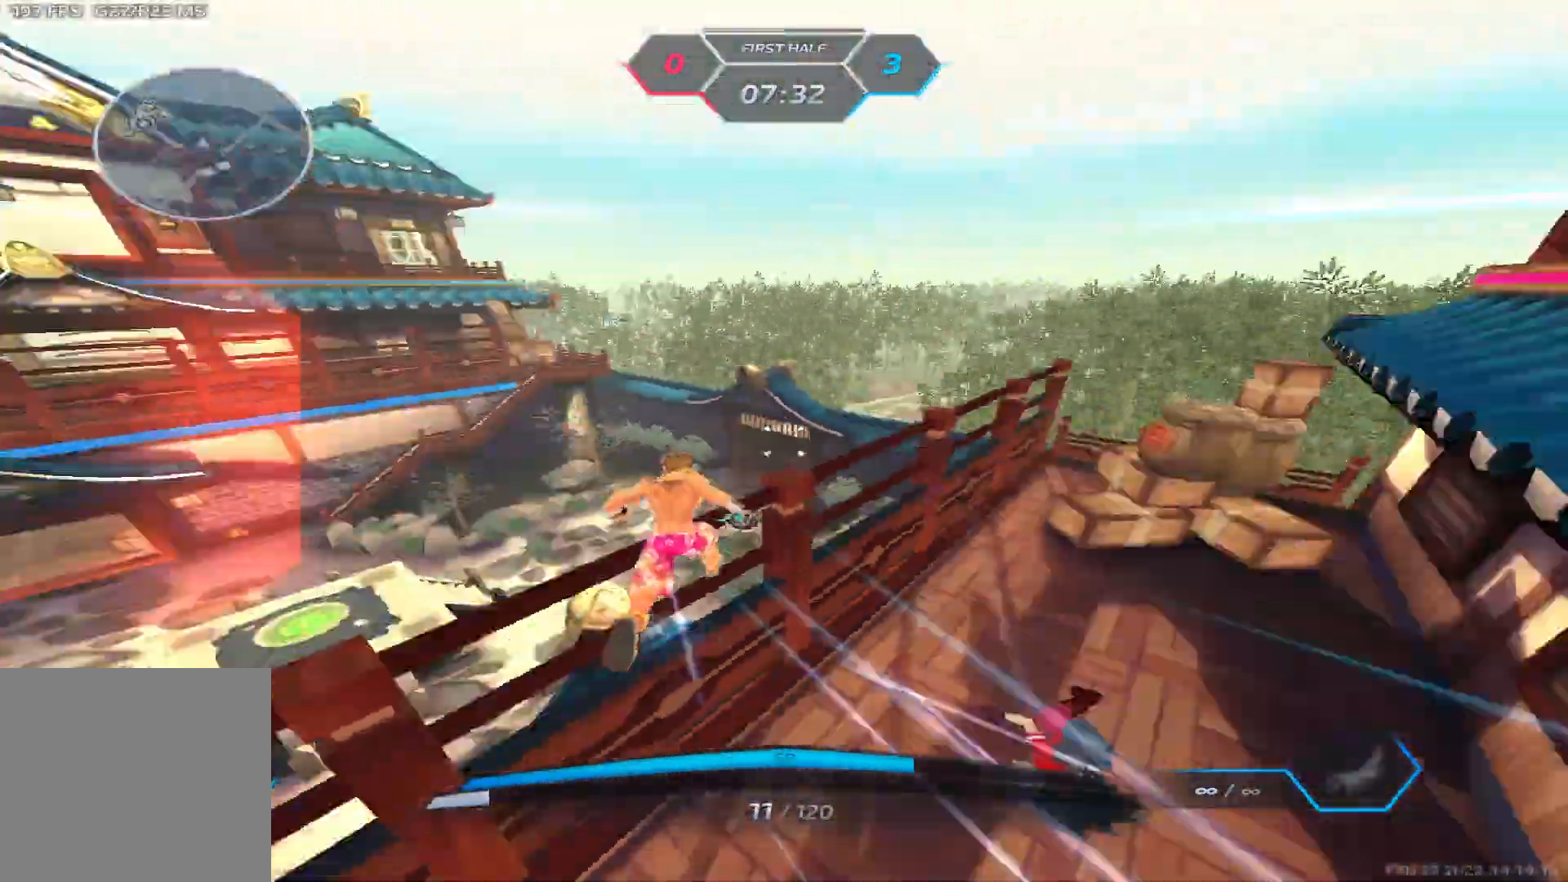
Gameplay with keyboard; each line is a JSON object with the keys held at the frame after it. "events" lists presses ("down") and releases ("up") of "1", "2", "3", "4", "5", "a", "alt", "b", "c", "ctrl", "d", "e", "f", "g", "q", "r", "s", "shift", "space", "t", "tab", "v", "w", "x" and "z" between this image and that frame as [ms after this image, input, new state], when the widget could be followed in between. No other keys are recorded. Mouse input is not recorded.
{"keys": ["w"], "events": []}
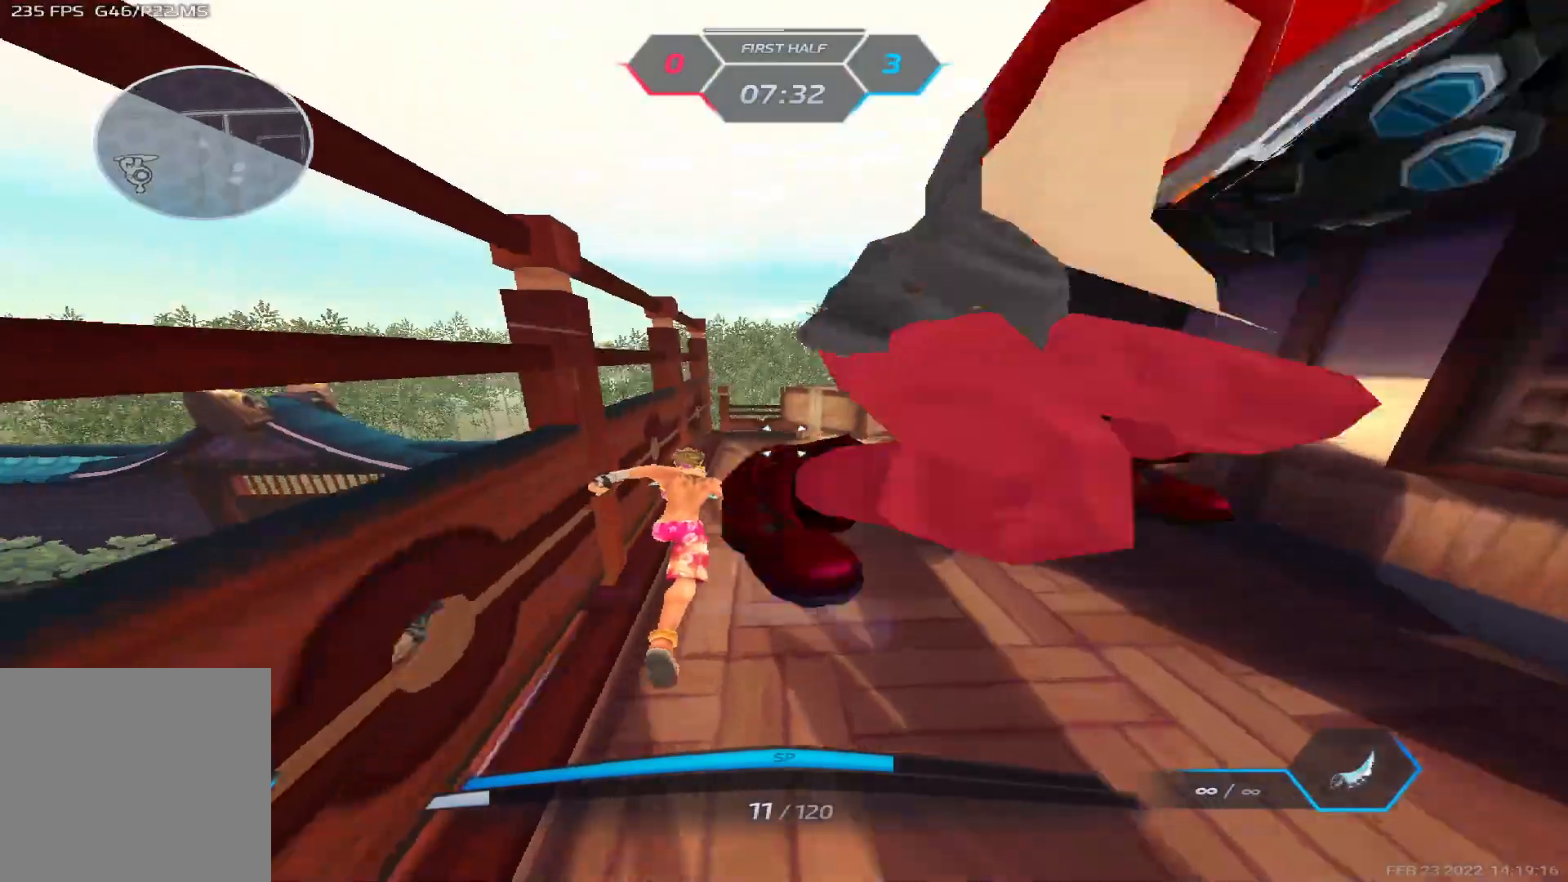
{"keys": ["space"], "events": [[450, "space", "down"], [450, "w", "up"]]}
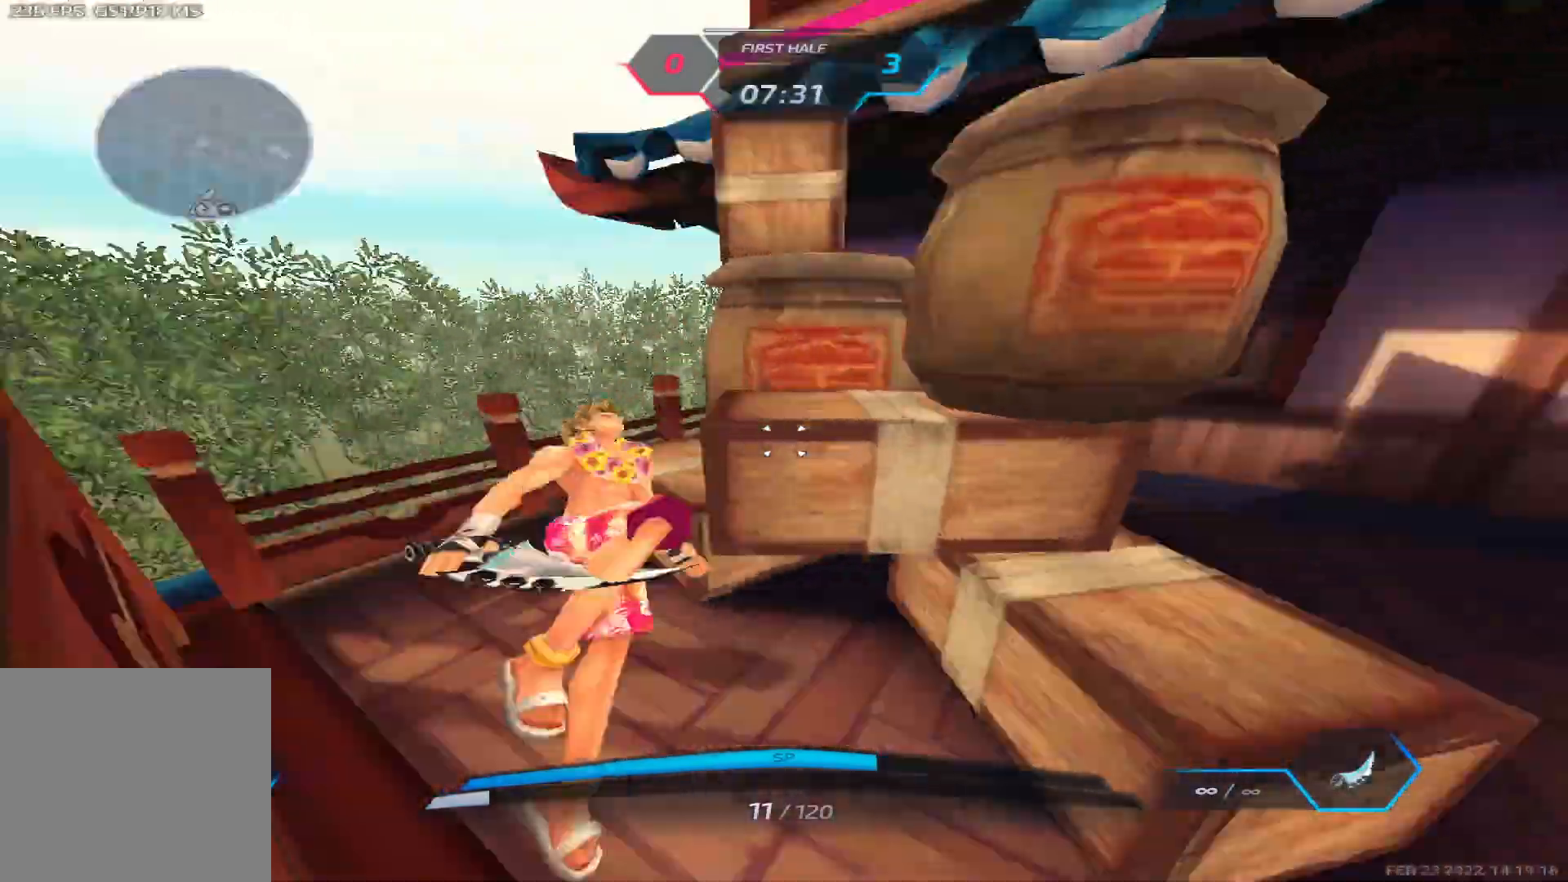
{"keys": ["w"], "events": [[50, "space", "up"], [50, "w", "down"], [83, "w", "up"], [167, "w", "down"], [383, "space", "down"], [400, "w", "up"], [467, "space", "up"], [483, "w", "down"]]}
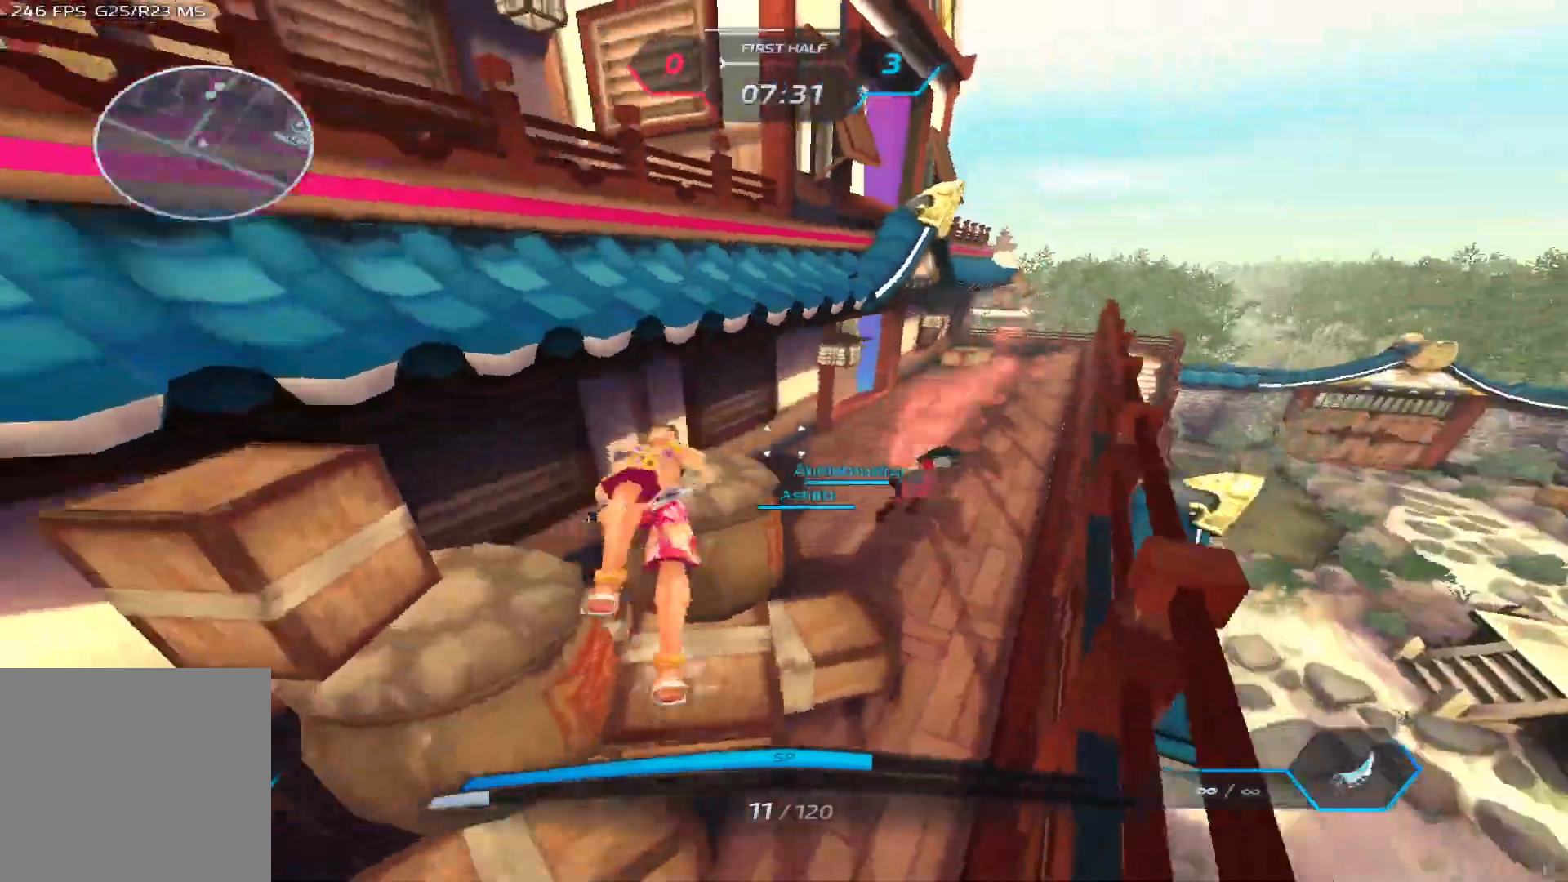
{"keys": ["a"], "events": [[133, "space", "down"], [167, "d", "down"], [217, "w", "up"], [250, "space", "up"], [317, "d", "up"], [350, "a", "down"]]}
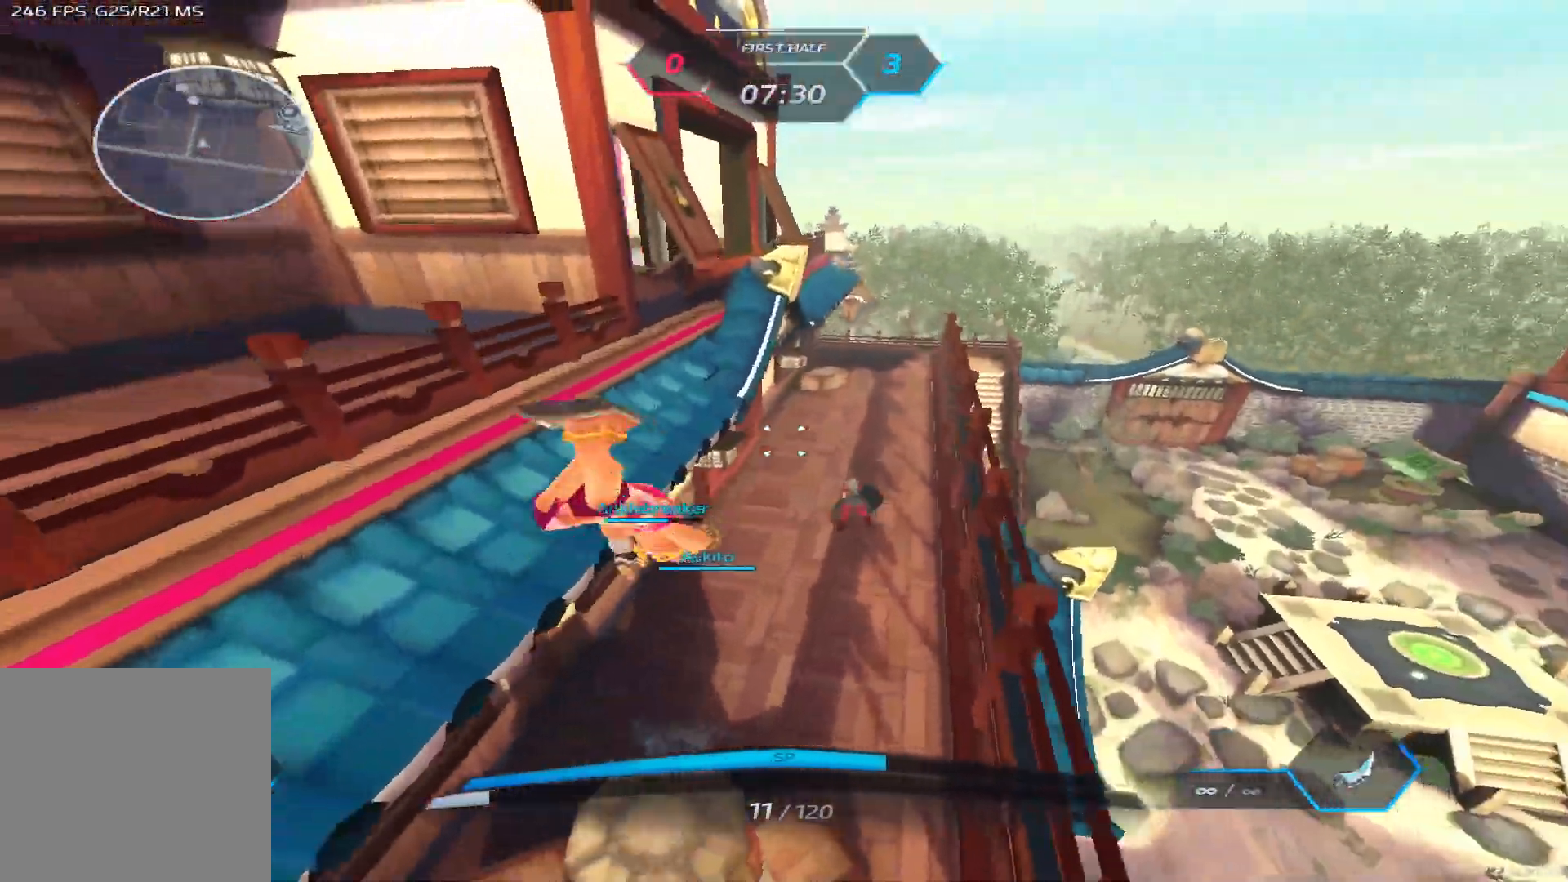
{"keys": ["w"], "events": [[50, "w", "down"], [117, "w", "up"], [183, "w", "down"], [317, "space", "down"], [433, "a", "up"], [450, "space", "up"]]}
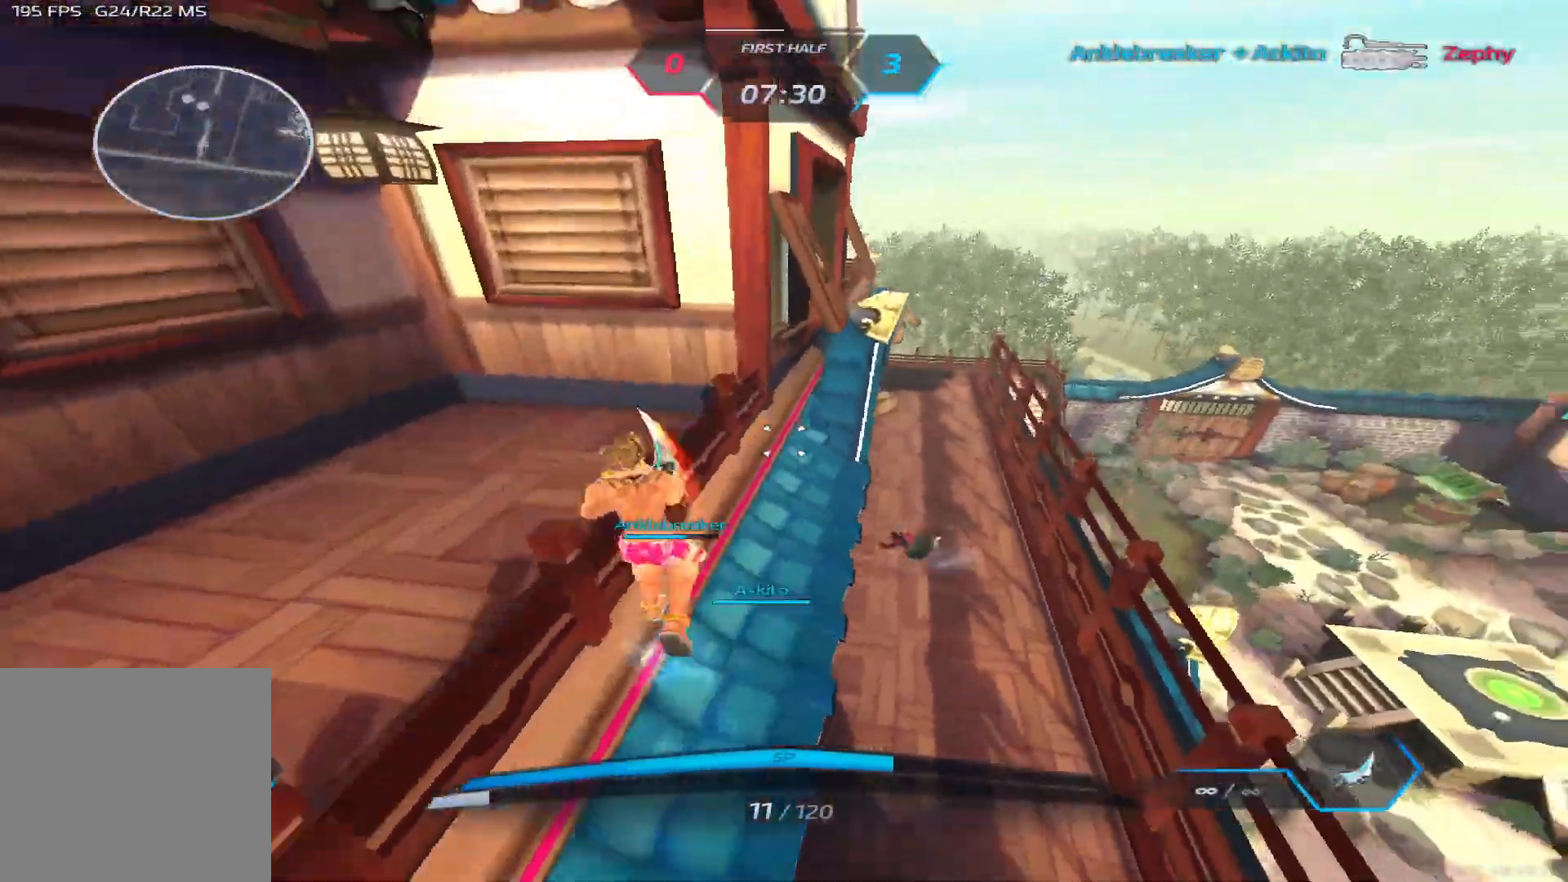
{"keys": ["d", "w"], "events": [[500, "d", "down"]]}
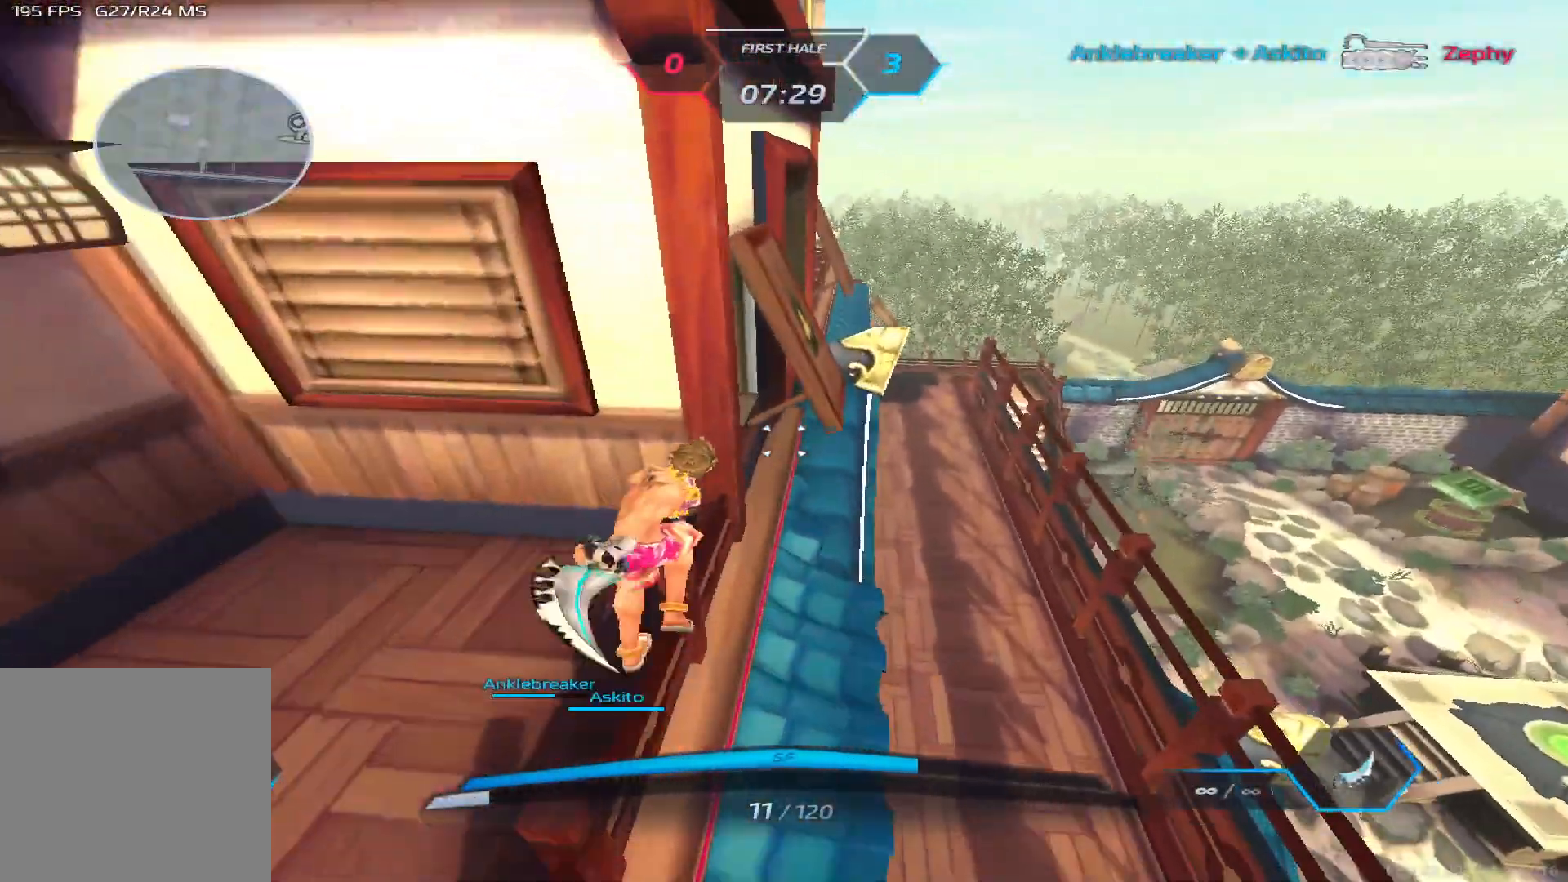
{"keys": ["d"], "events": [[17, "space", "down"], [133, "space", "up"], [450, "w", "up"]]}
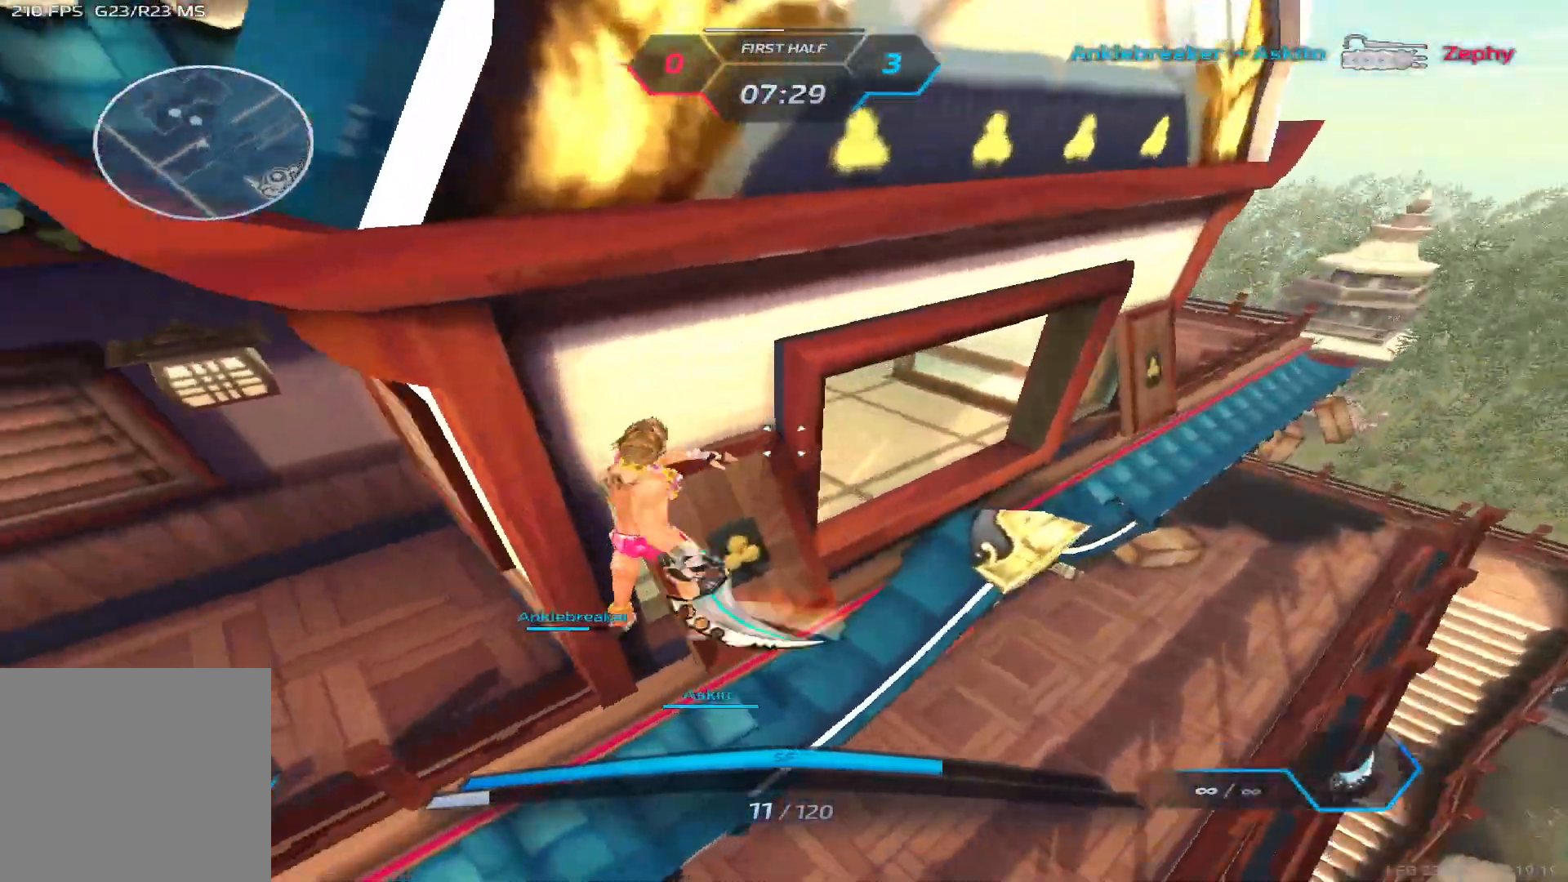
{"keys": ["d", "s"], "events": [[217, "s", "down"]]}
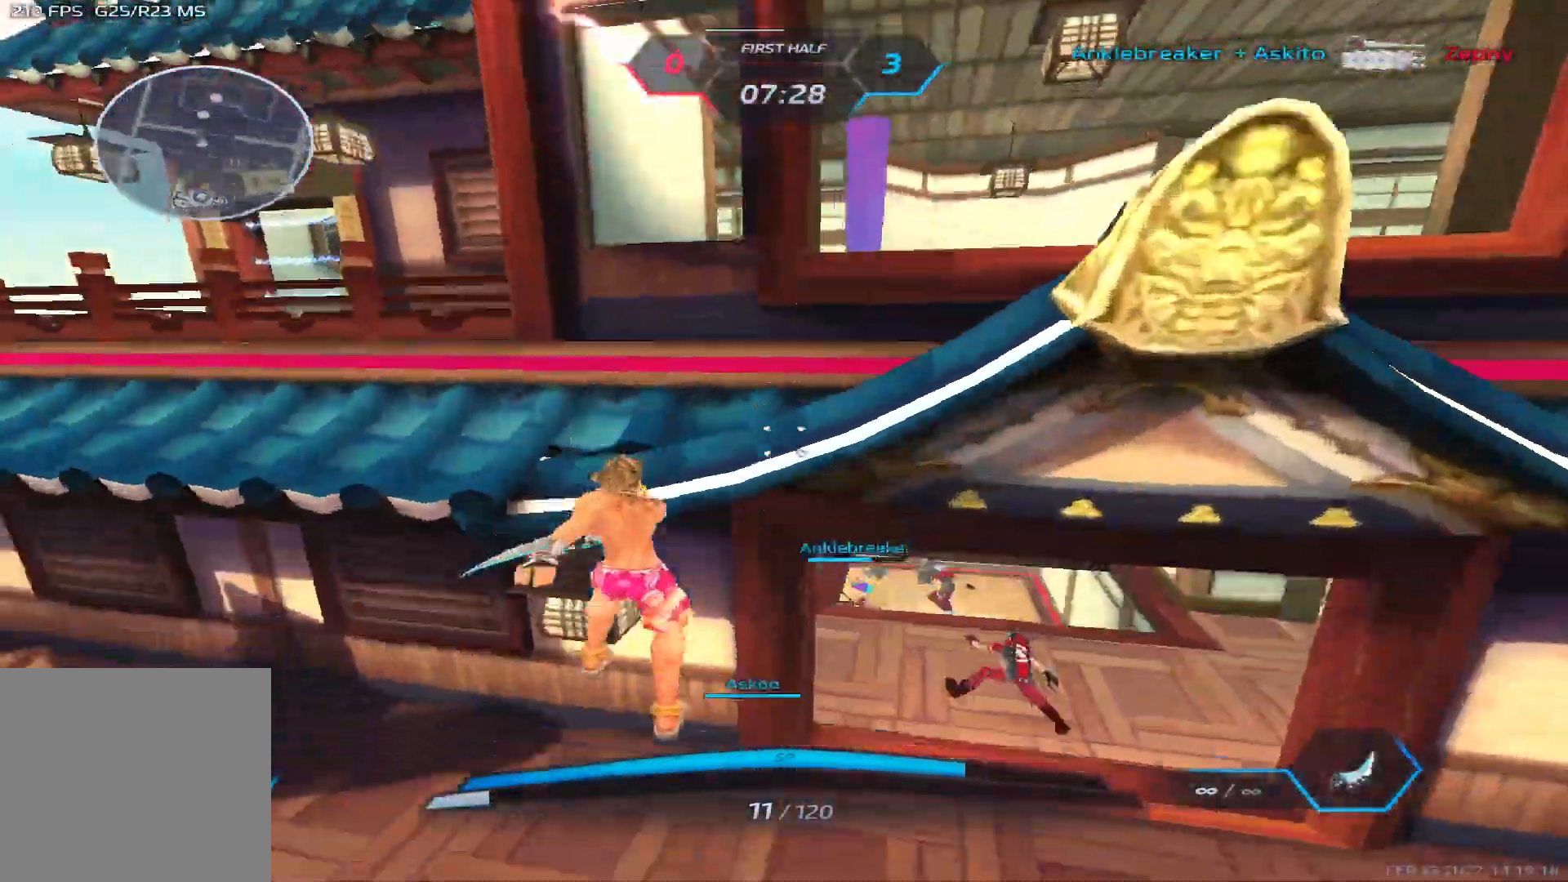
{"keys": ["2", "a"], "events": [[150, "s", "up"], [200, "a", "down"], [250, "d", "up"], [283, "space", "down"], [417, "space", "up"], [467, "2", "down"]]}
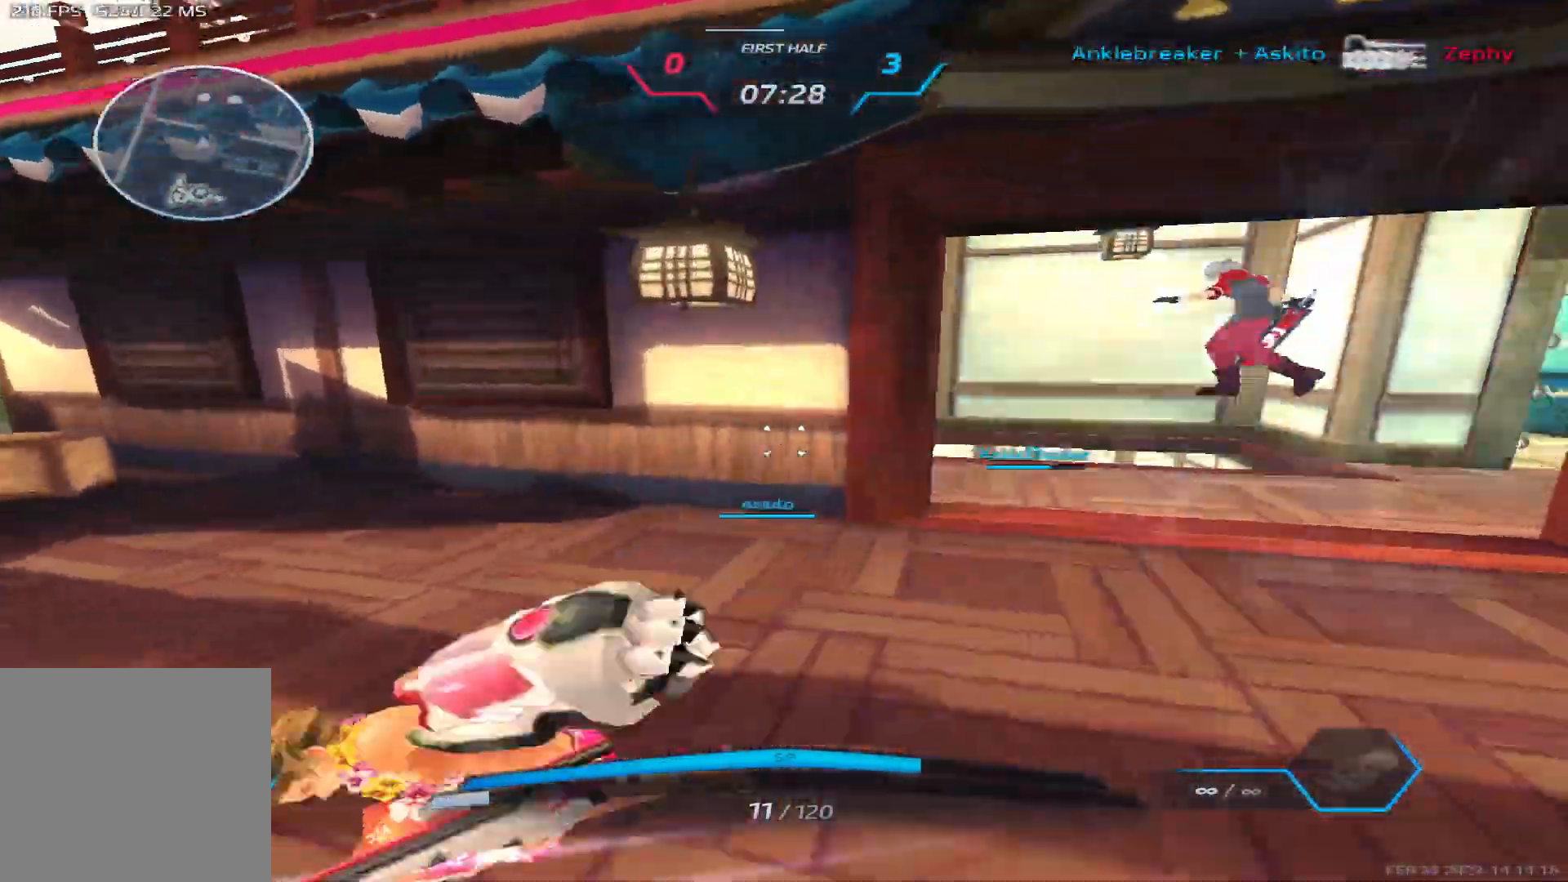
{"keys": ["d"], "events": [[17, "2", "up"], [133, "s", "down"], [167, "space", "down"], [200, "a", "up"], [233, "d", "down"], [233, "s", "up"], [300, "space", "up"], [367, "w", "down"], [467, "w", "up"]]}
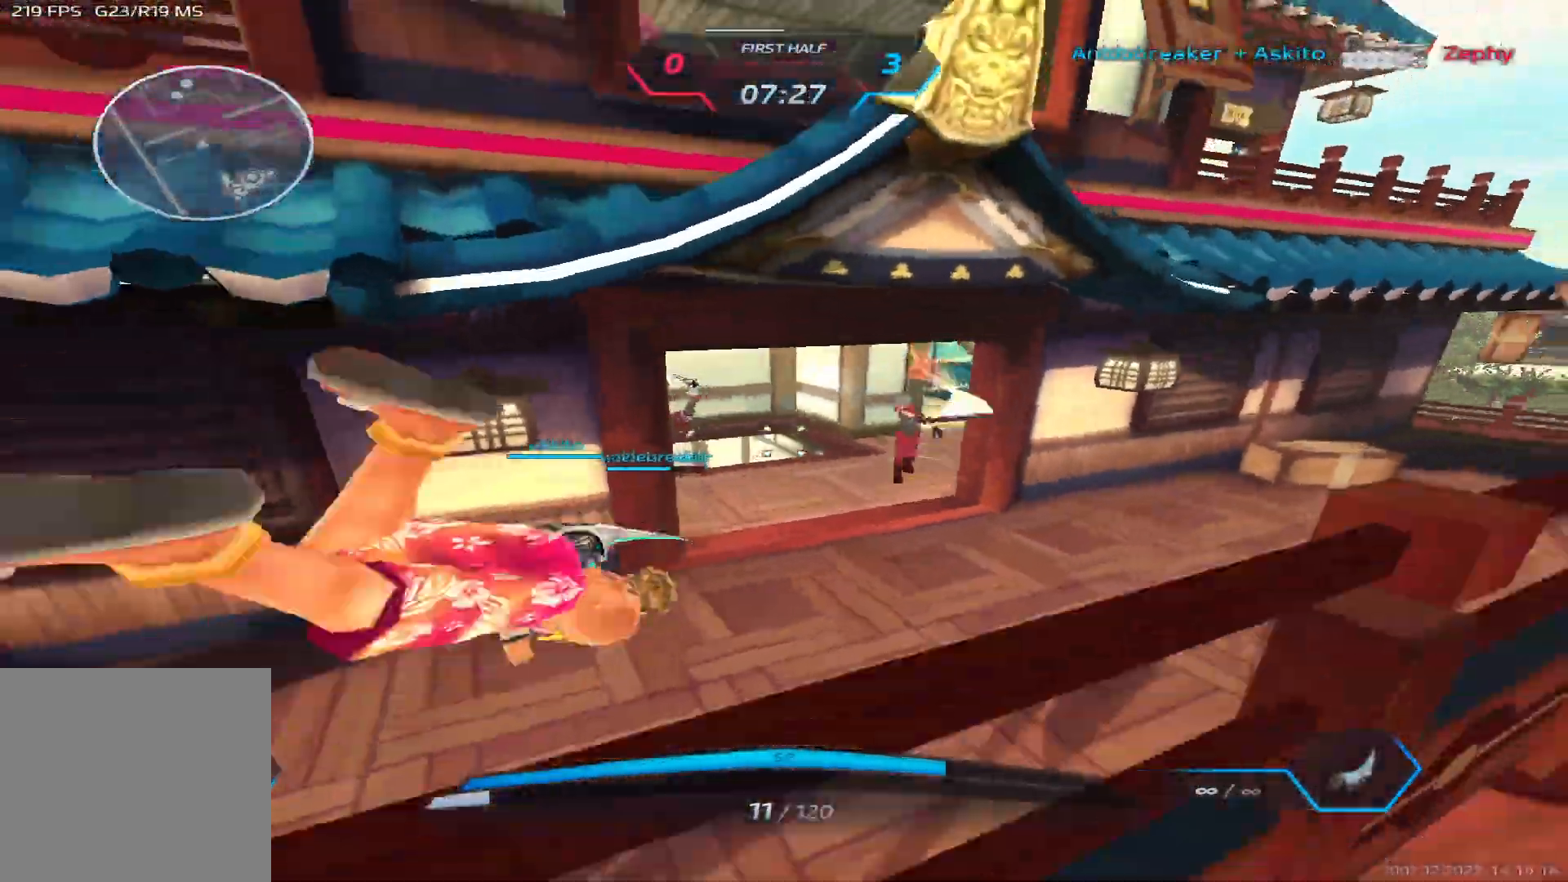
{"keys": ["a"], "events": [[33, "w", "down"], [217, "2", "down"], [267, "d", "up"], [300, "2", "up"], [367, "space", "down"], [450, "a", "down"], [483, "w", "up"], [500, "space", "up"]]}
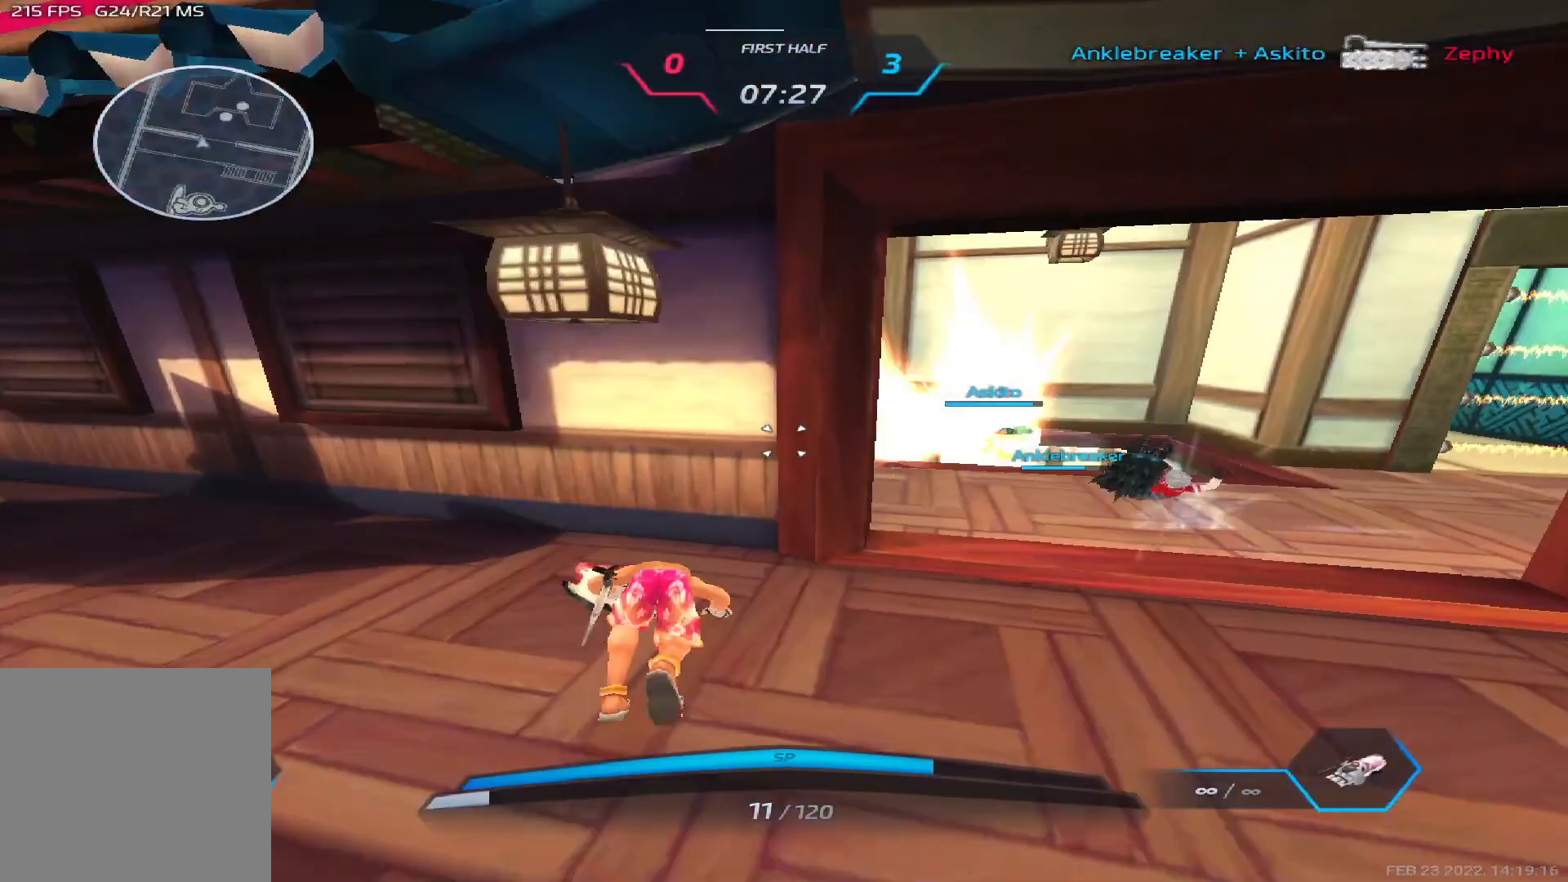
{"keys": ["d", "w"], "events": [[133, "s", "down"], [233, "a", "up"], [283, "d", "down"], [300, "space", "down"], [350, "s", "up"], [367, "space", "up"], [500, "w", "down"]]}
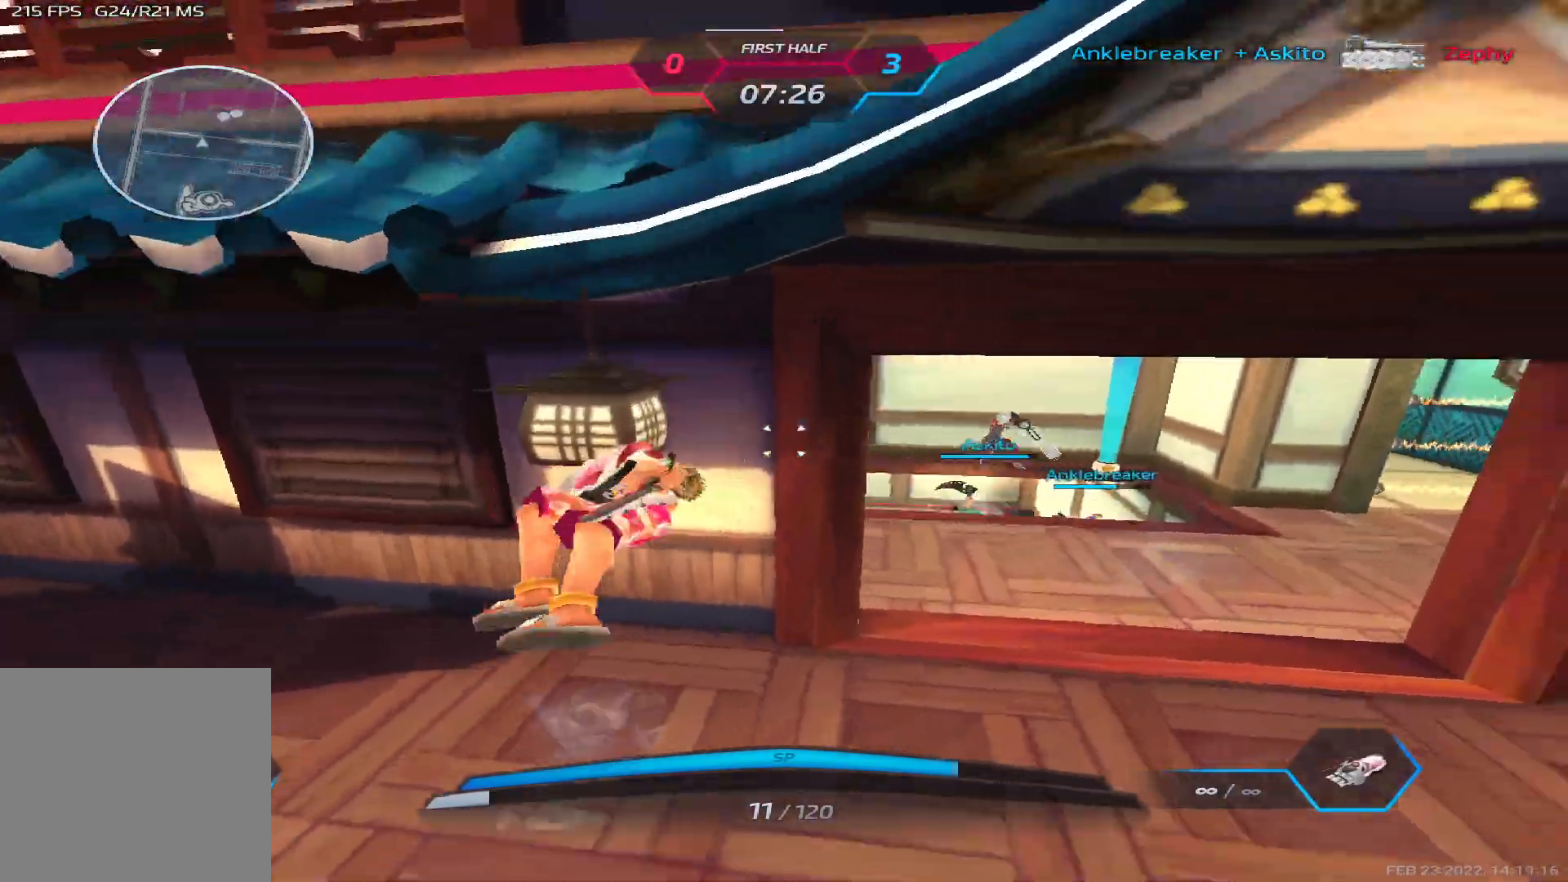
{"keys": ["d", "w"], "events": [[67, "w", "up"], [150, "w", "down"]]}
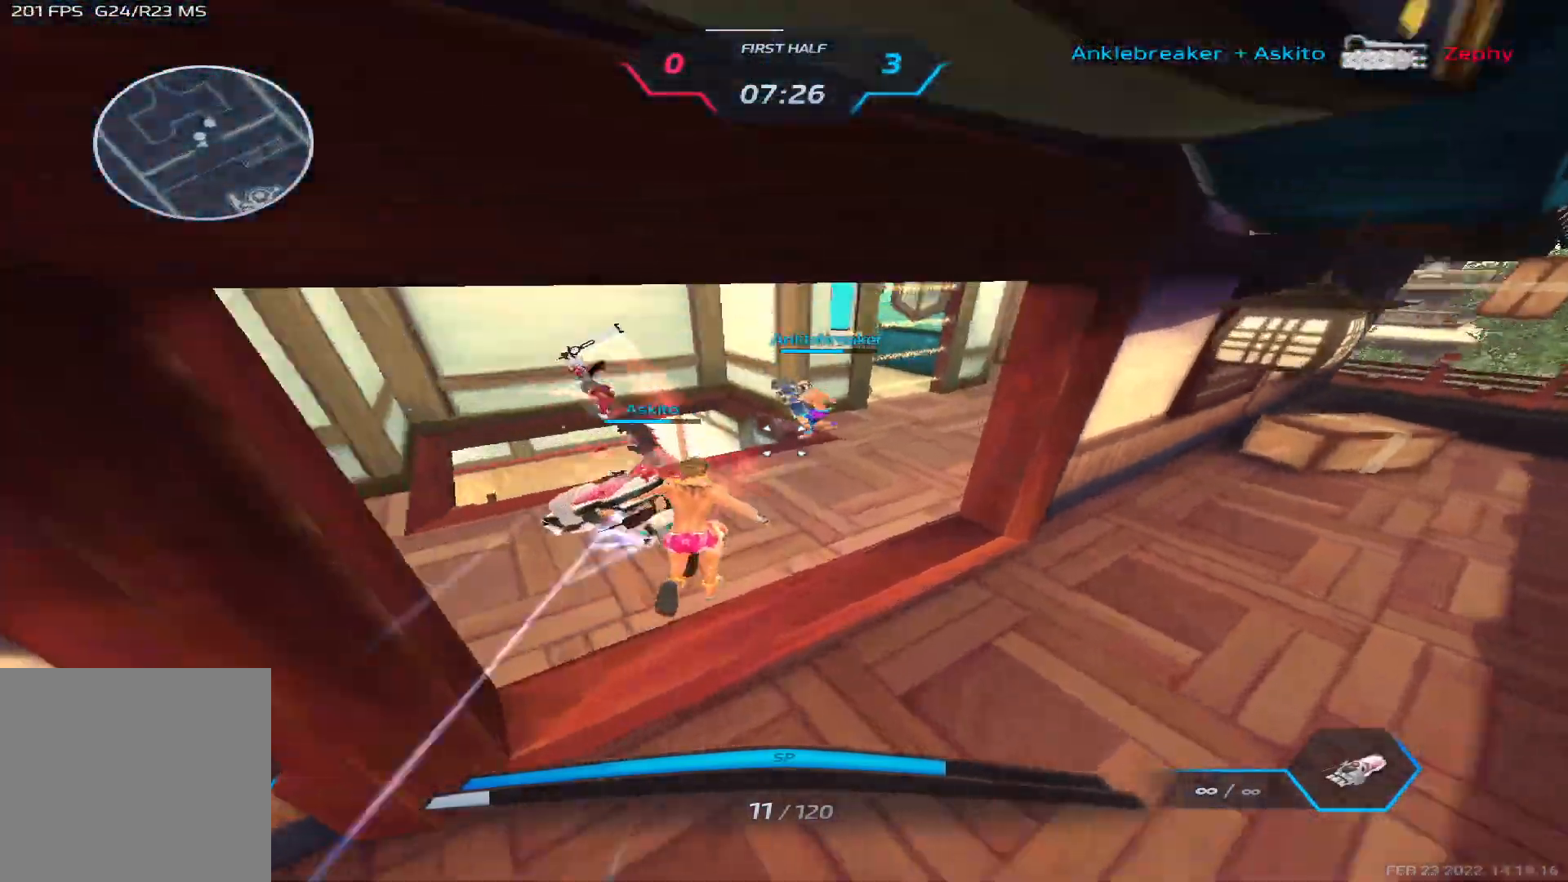
{"keys": ["w"], "events": [[33, "space", "down"], [83, "w", "up"], [100, "space", "up"], [183, "space", "down"], [250, "space", "up"], [250, "w", "down"], [300, "d", "up"], [317, "w", "up"], [333, "space", "down"], [350, "w", "down"], [417, "space", "up"]]}
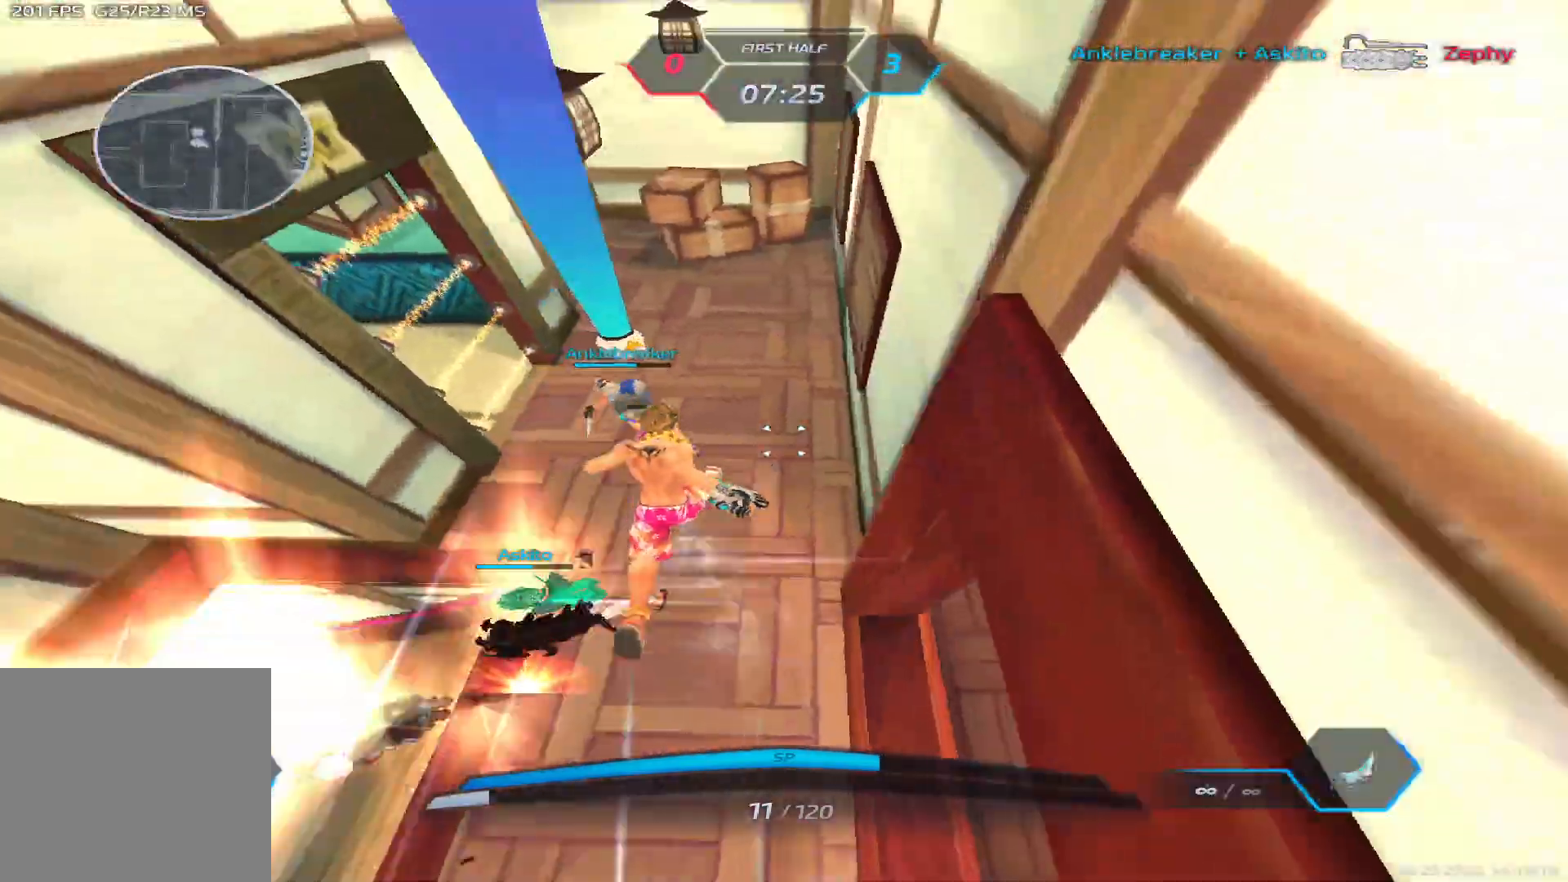
{"keys": ["w"], "events": []}
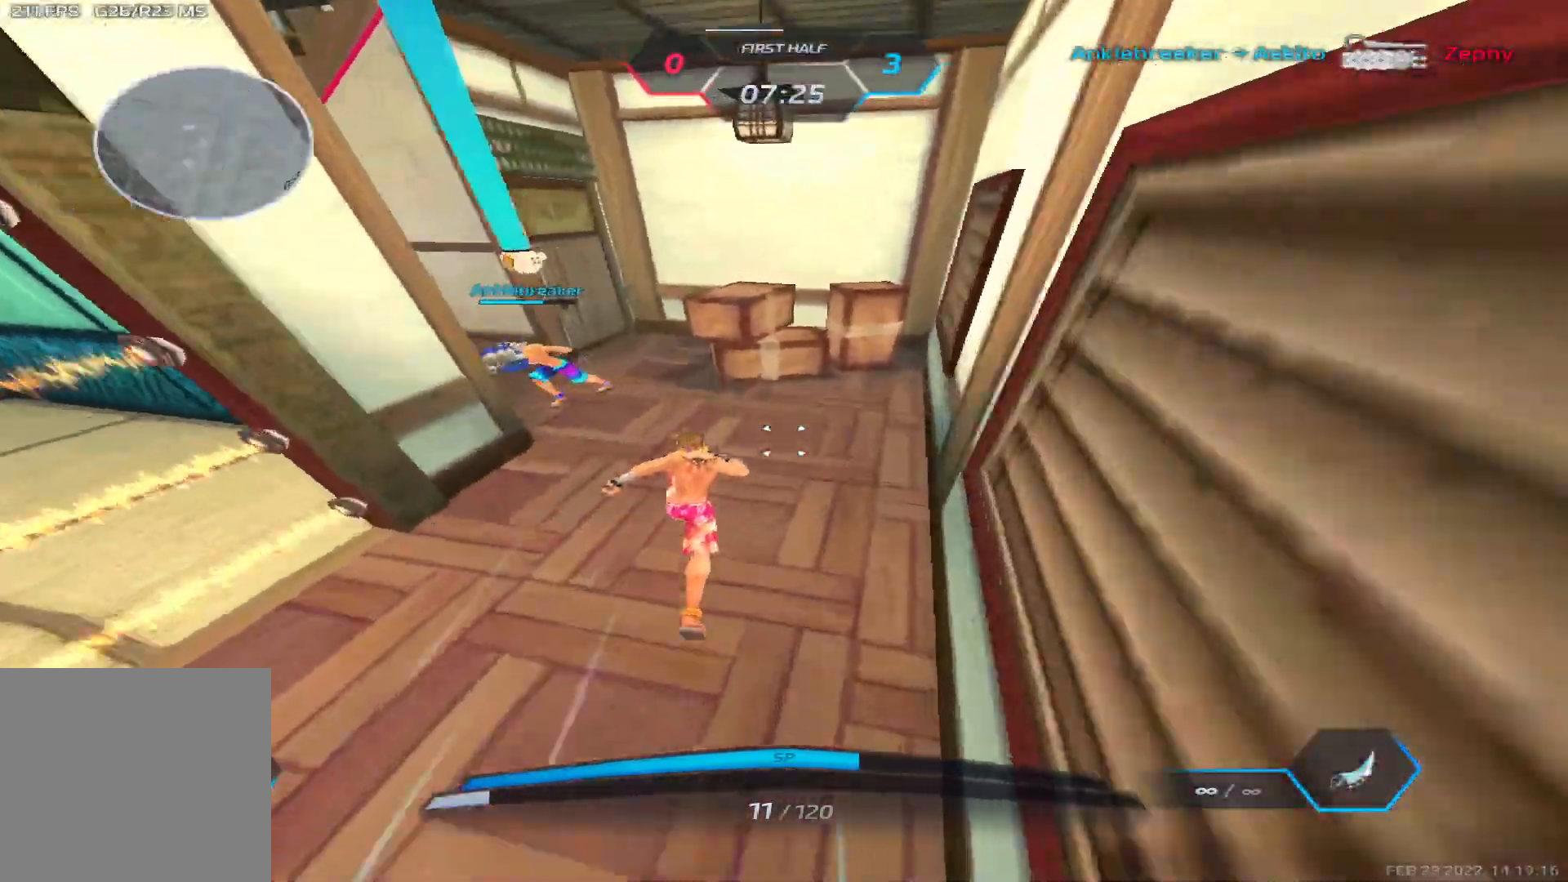
{"keys": ["w"], "events": []}
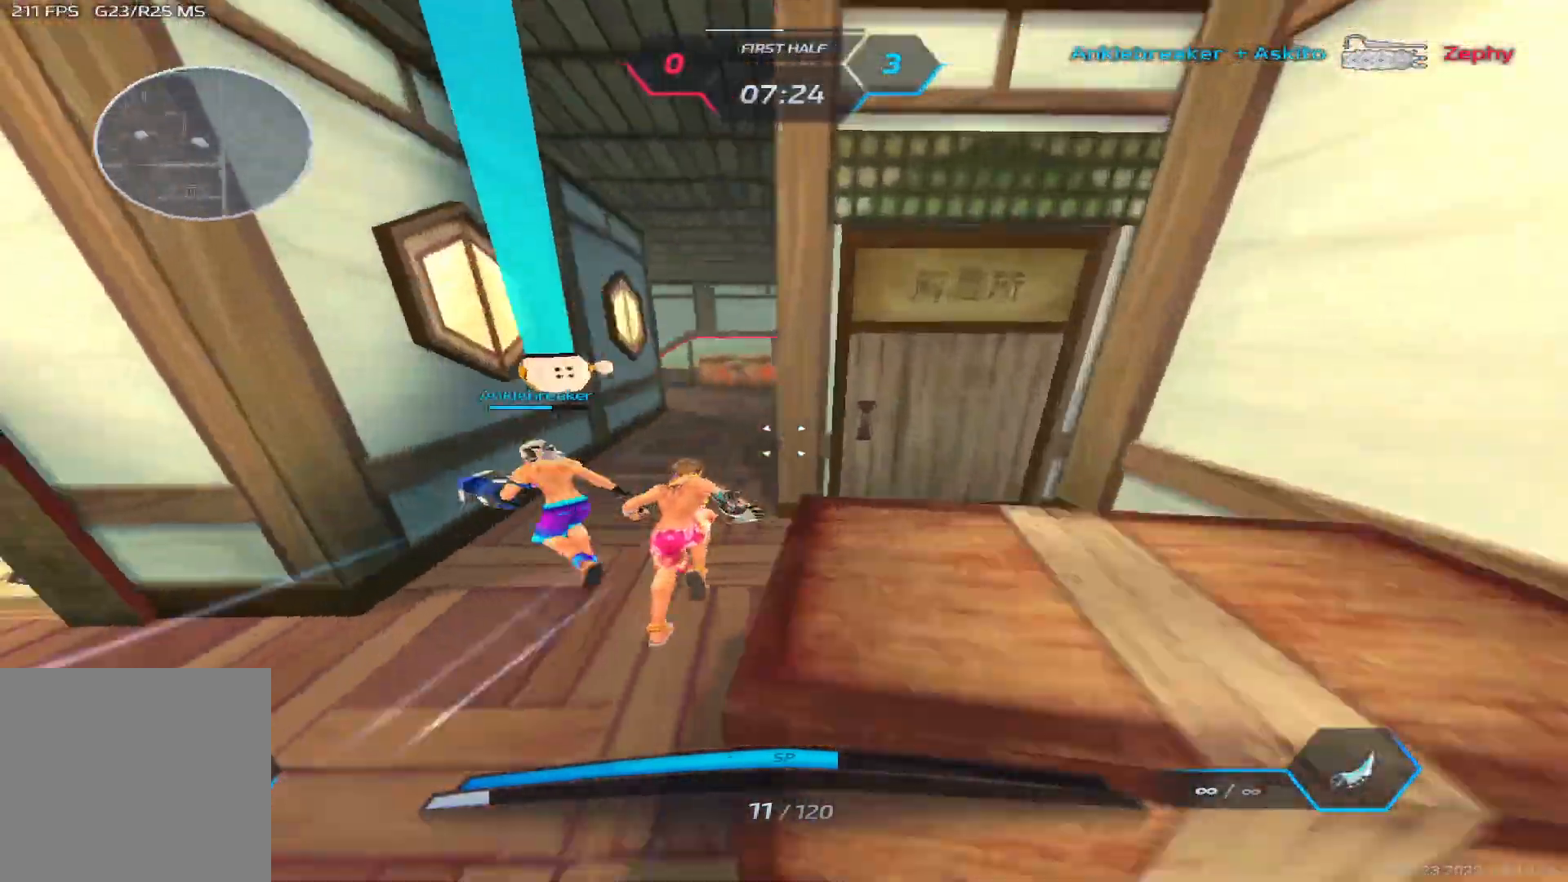
{"keys": ["w"], "events": []}
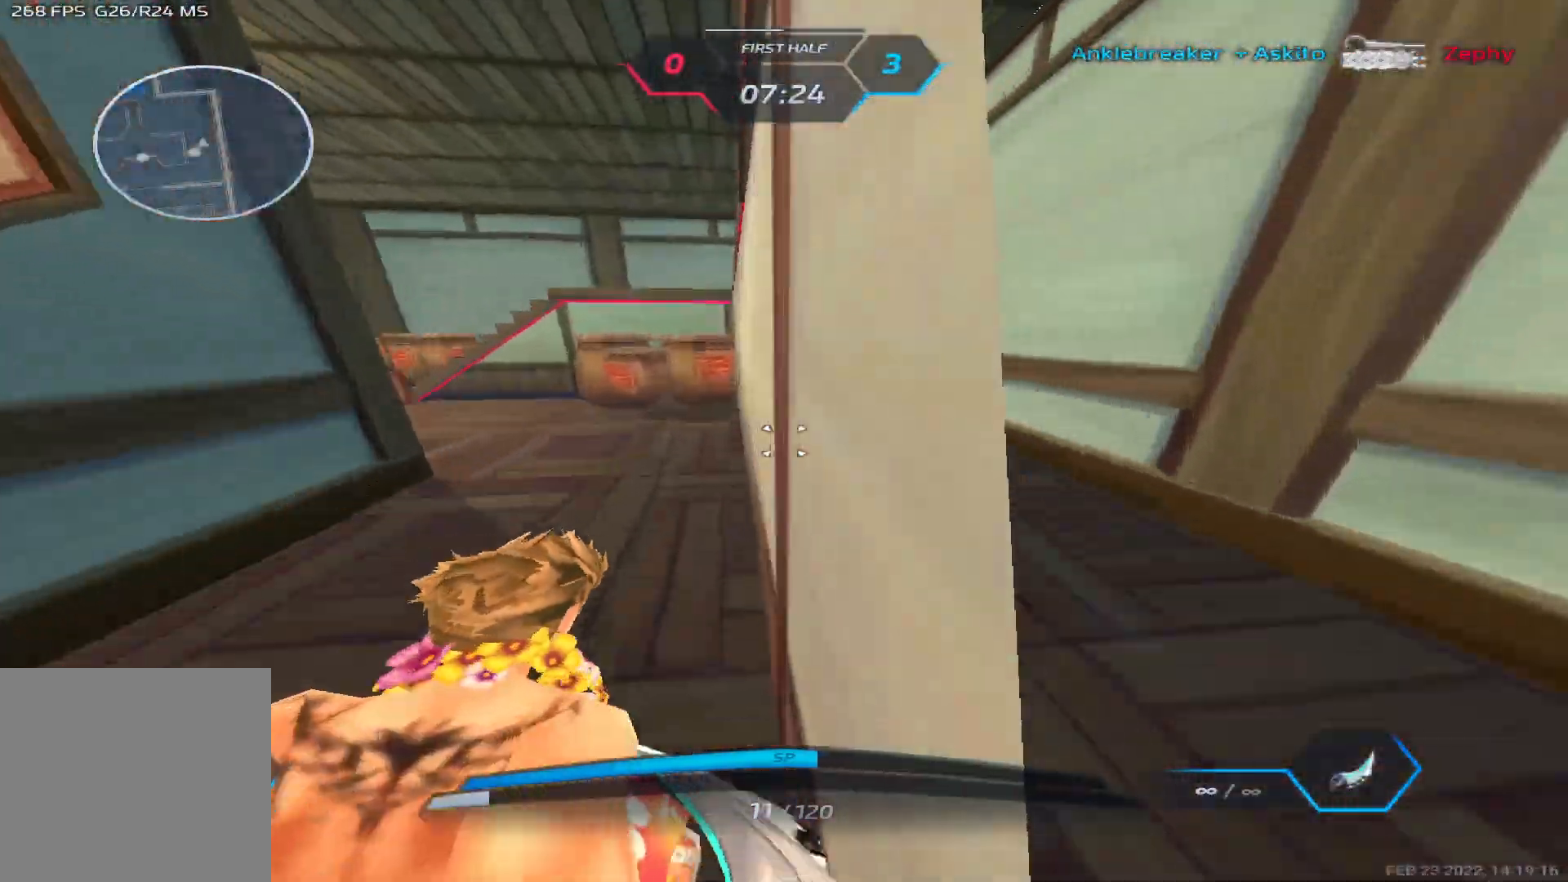
{"keys": [], "events": [[150, "w", "up"], [200, "w", "down"], [233, "w", "up"]]}
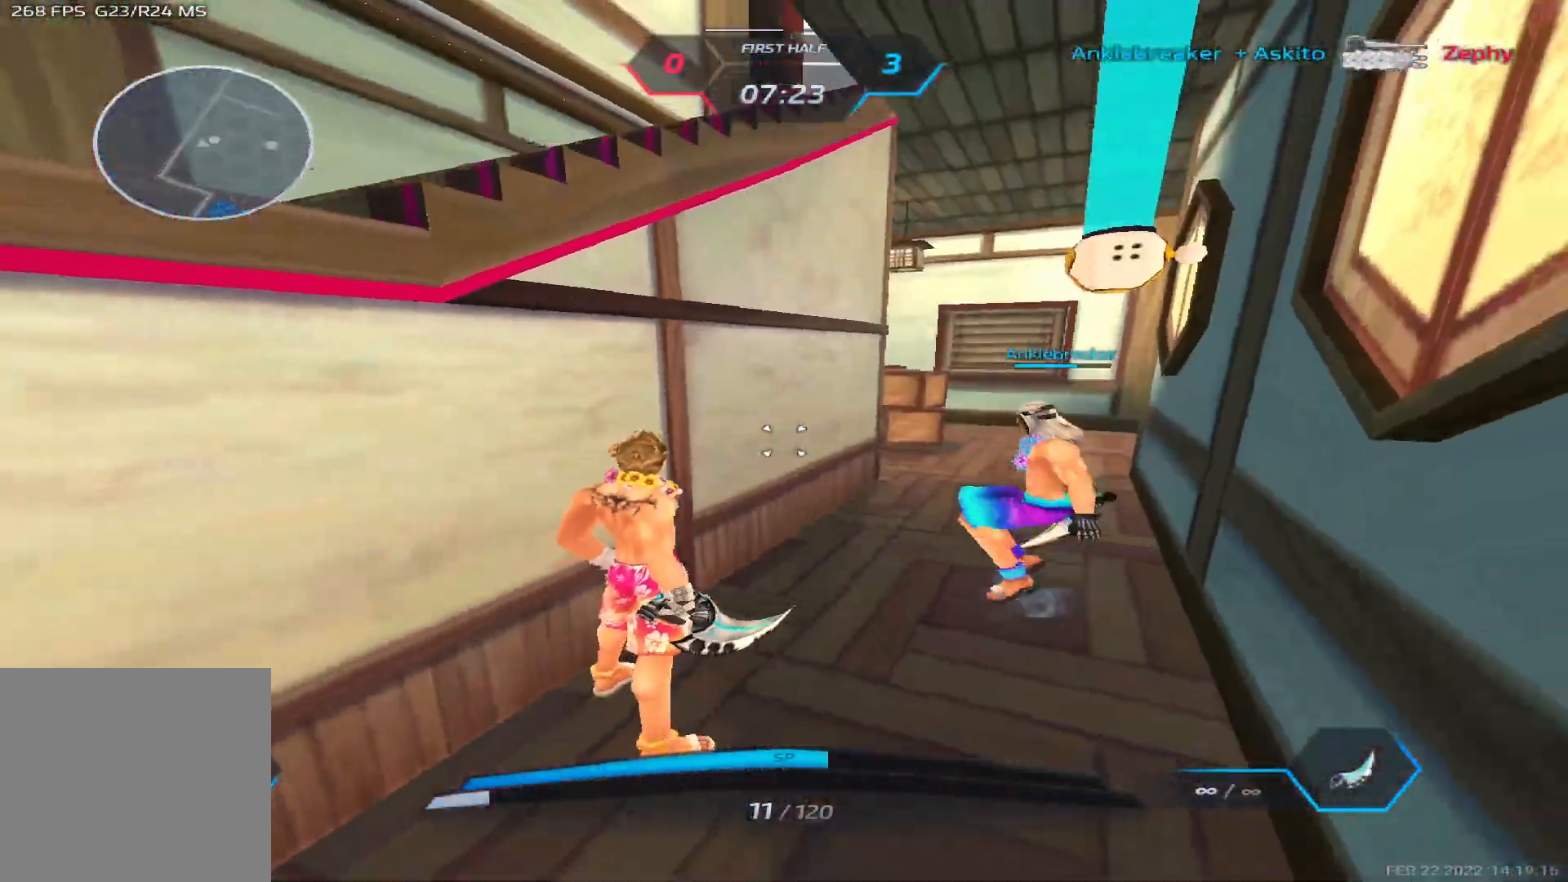
{"keys": [], "events": []}
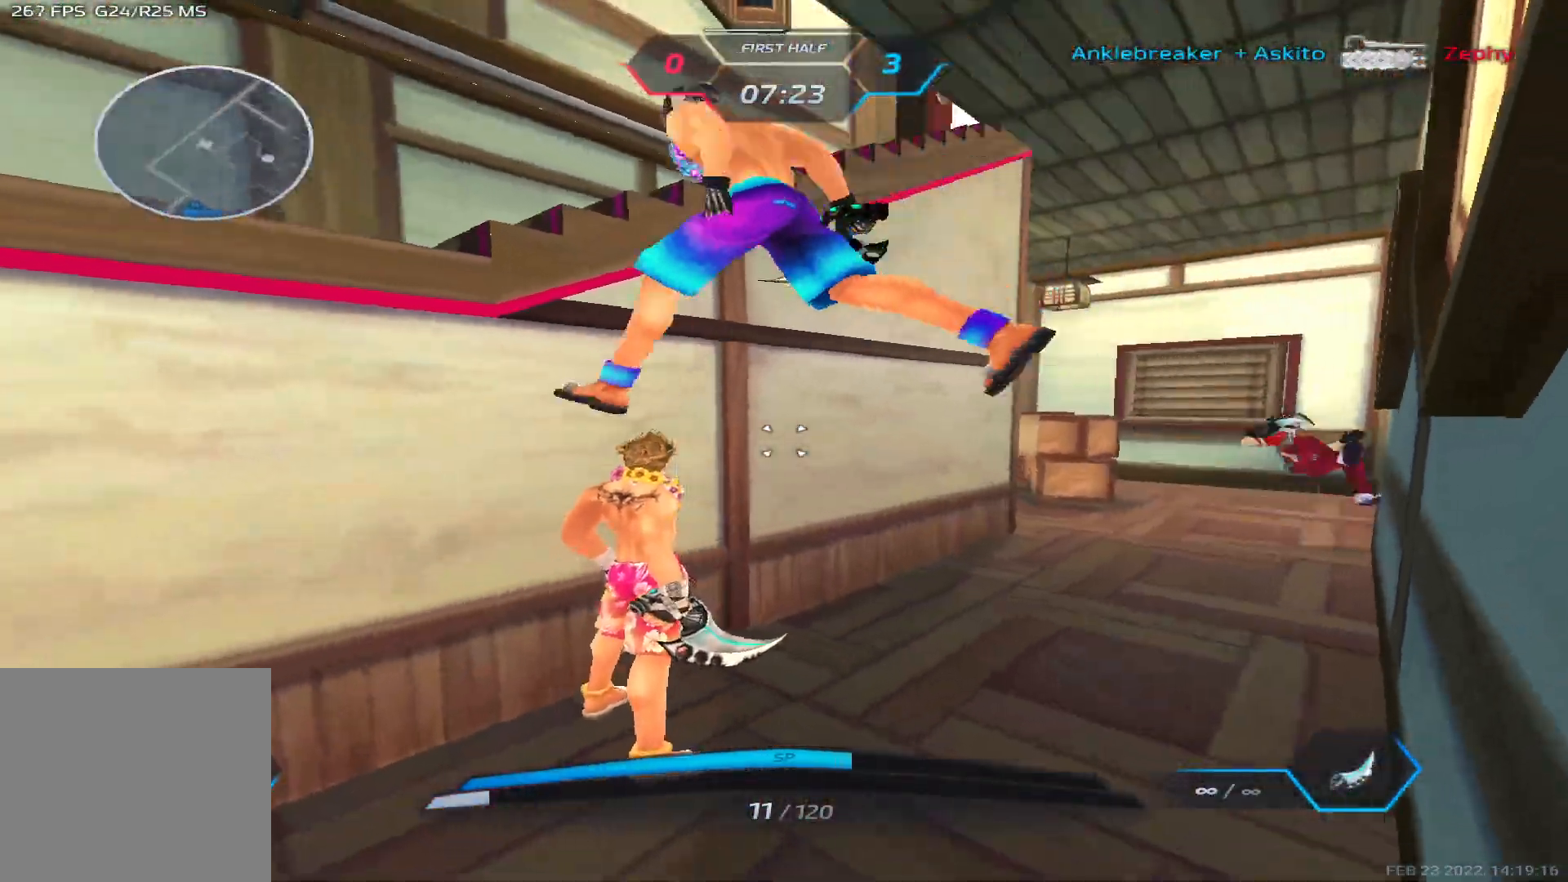
{"keys": ["a", "s", "space"], "events": [[150, "s", "down"], [167, "a", "down"], [233, "space", "down"], [317, "space", "up"], [400, "space", "down"]]}
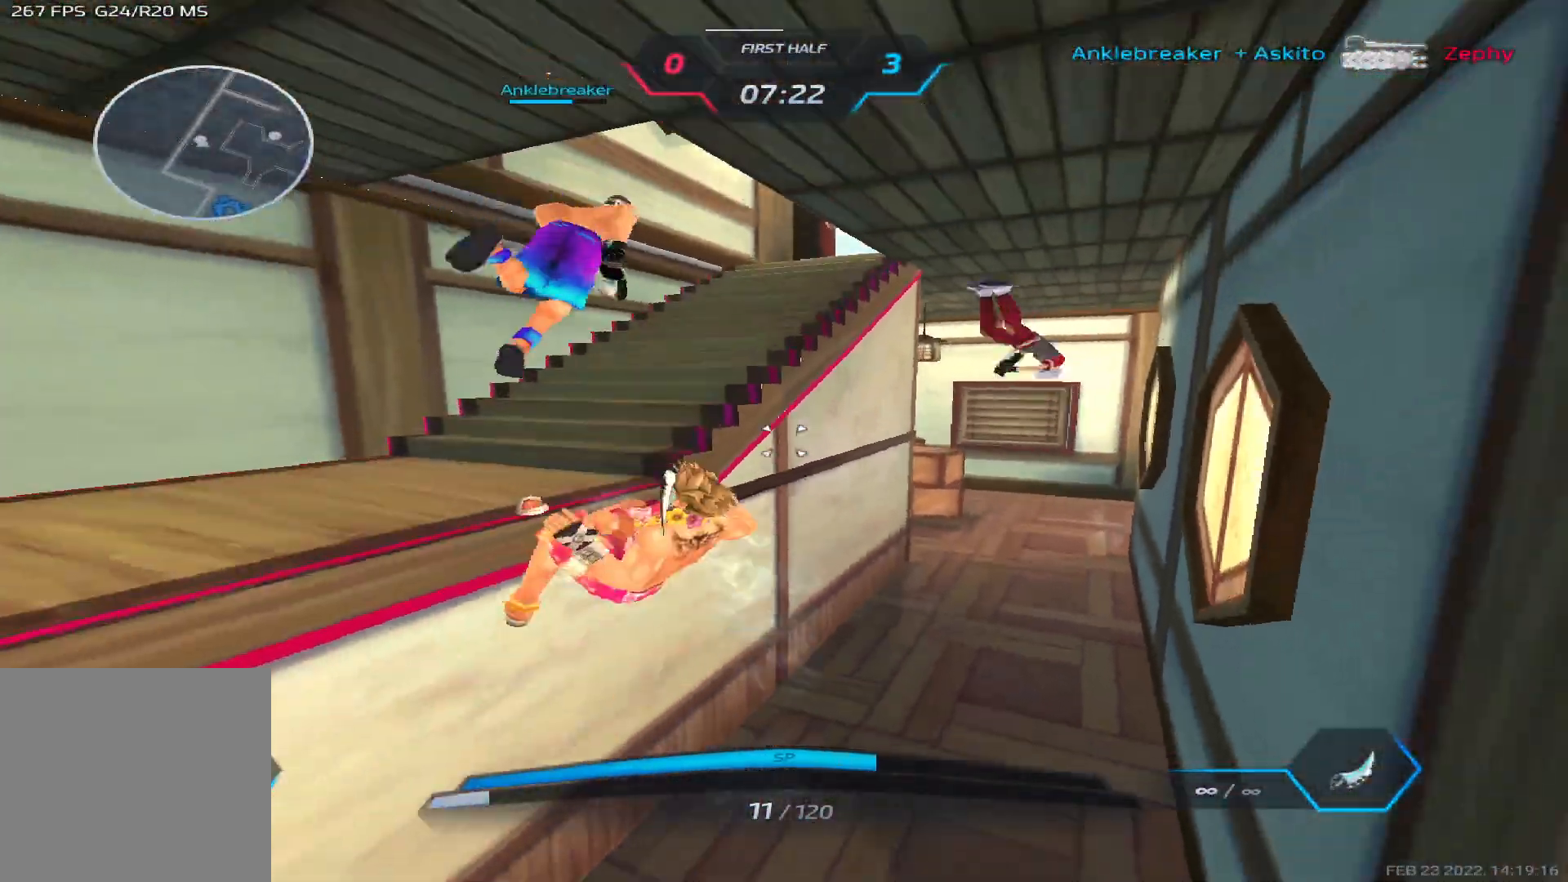
{"keys": ["space", "w"], "events": [[50, "space", "up"], [117, "s", "up"], [233, "space", "down"], [333, "space", "up"], [333, "w", "down"], [400, "a", "up"], [400, "w", "up"], [433, "space", "down"], [450, "w", "down"]]}
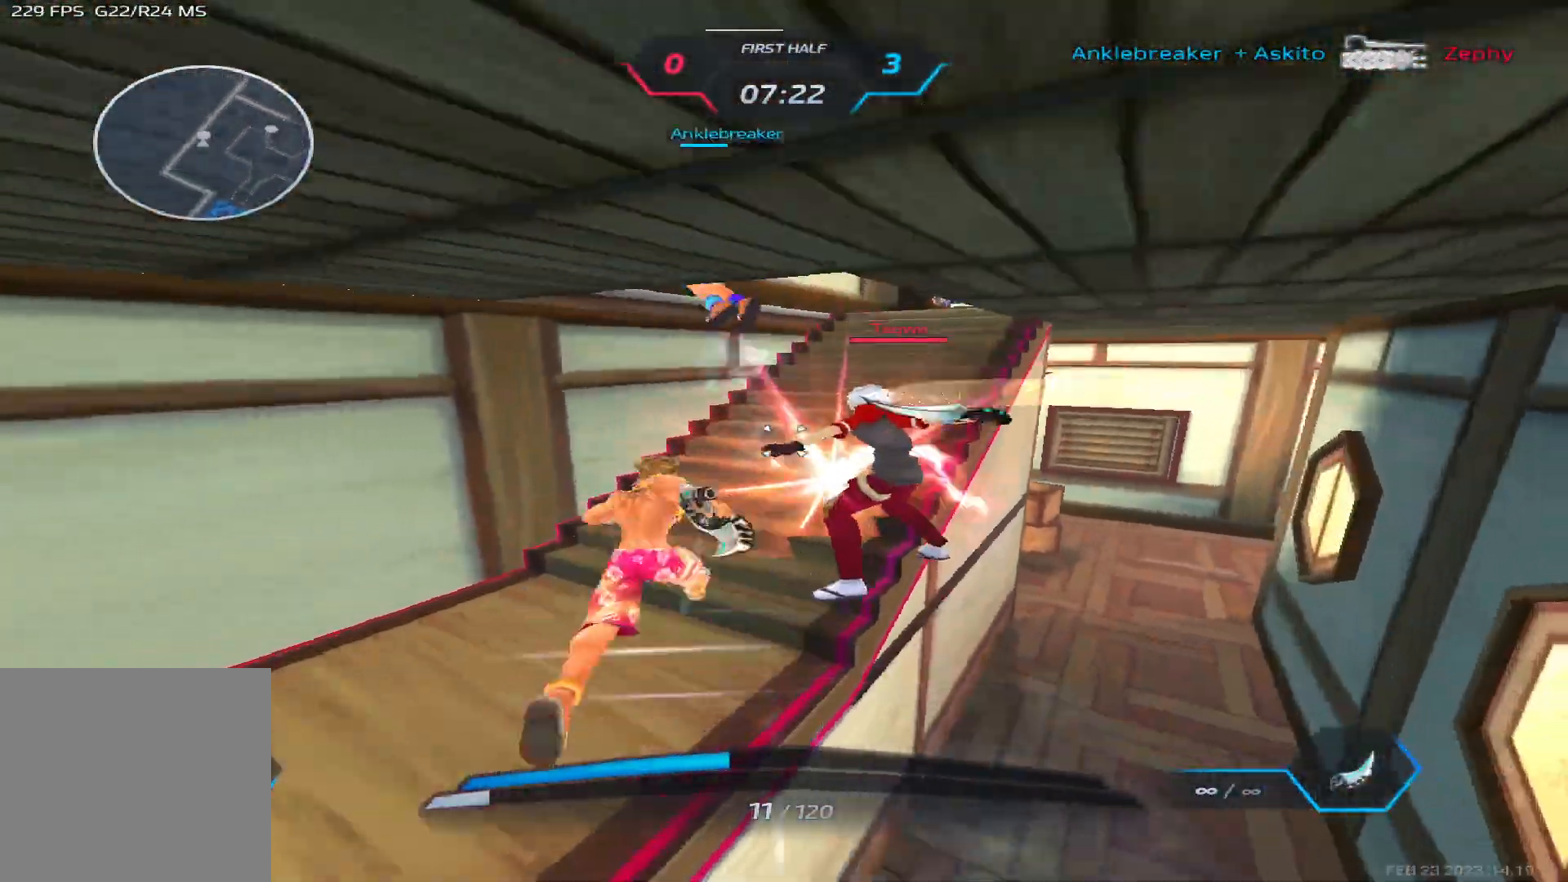
{"keys": ["d"], "events": [[17, "space", "up"], [267, "space", "down"], [283, "d", "down"], [317, "w", "up"], [367, "space", "up"]]}
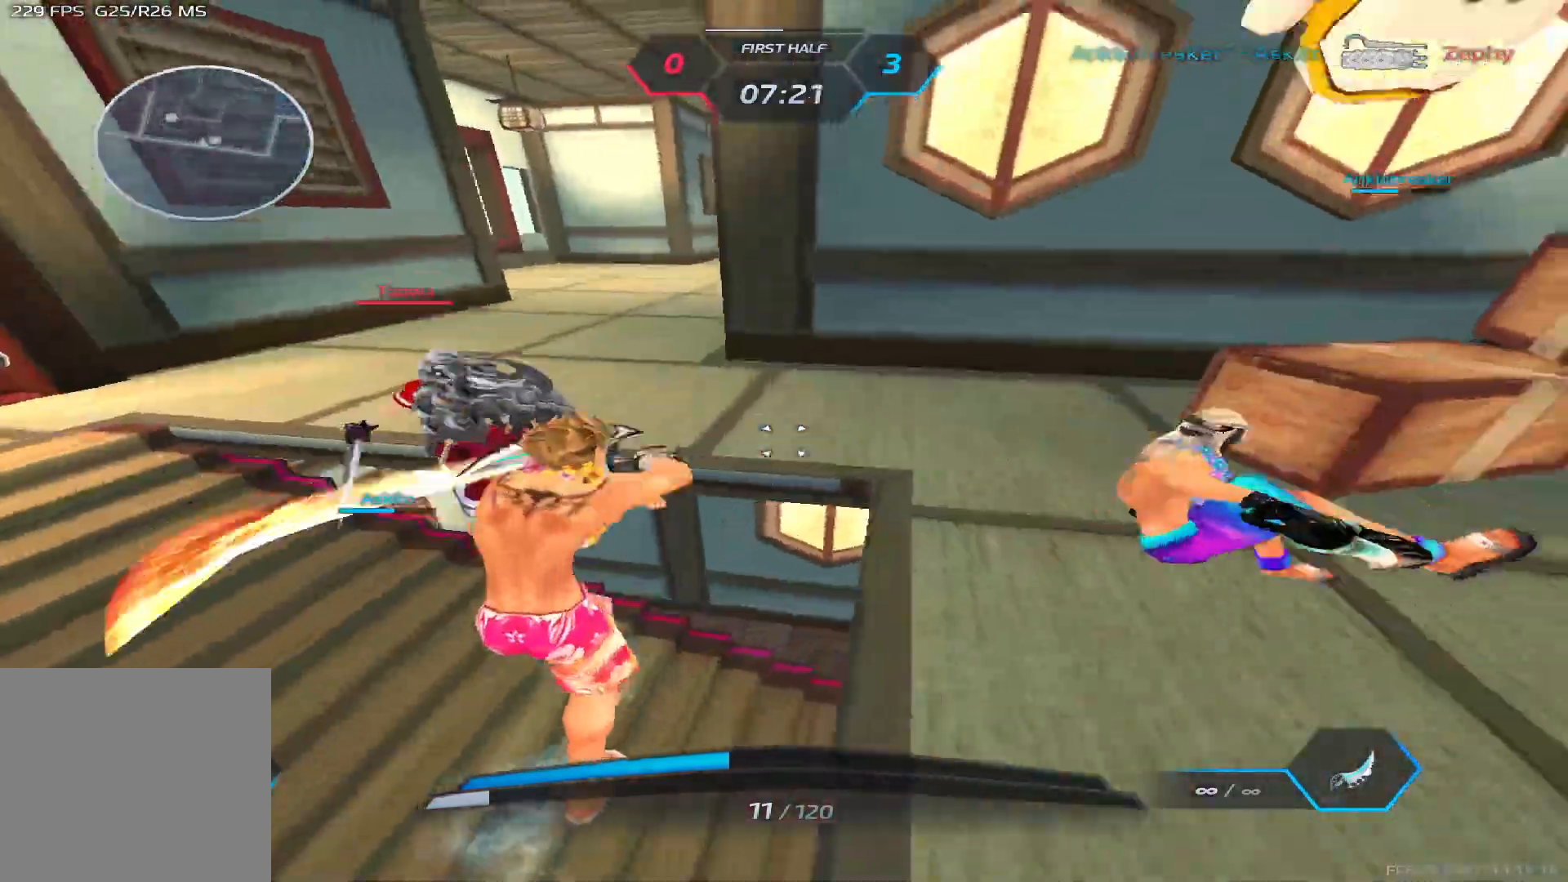
{"keys": ["d"], "events": [[117, "1", "down"], [150, "1", "up"]]}
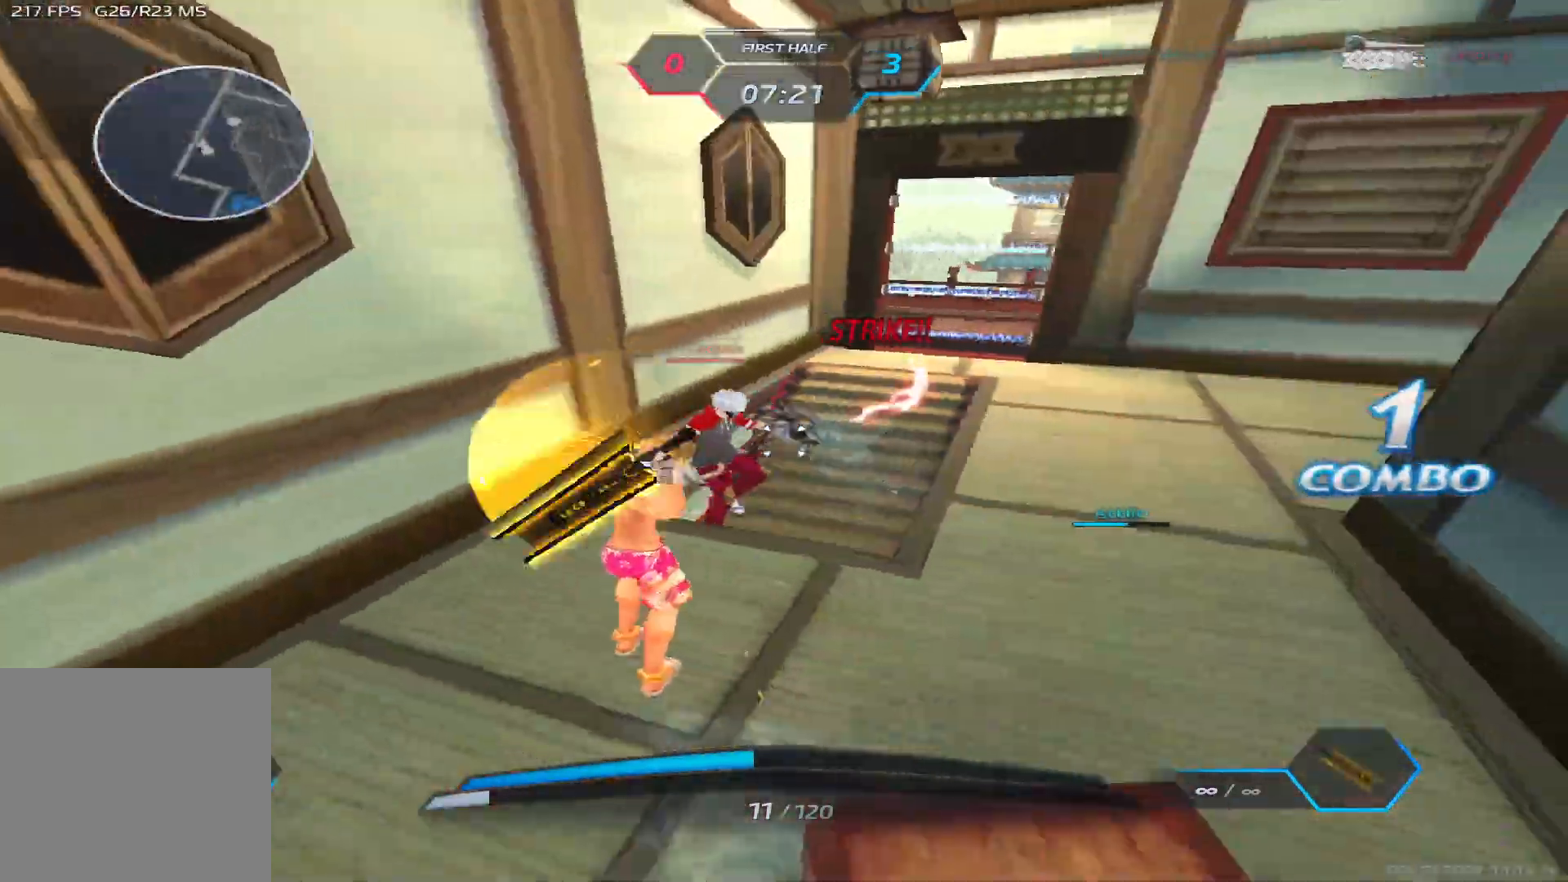
{"keys": ["a"], "events": [[117, "space", "down"], [133, "a", "down"], [200, "d", "up"], [200, "space", "up"], [233, "3", "down"], [333, "3", "up"]]}
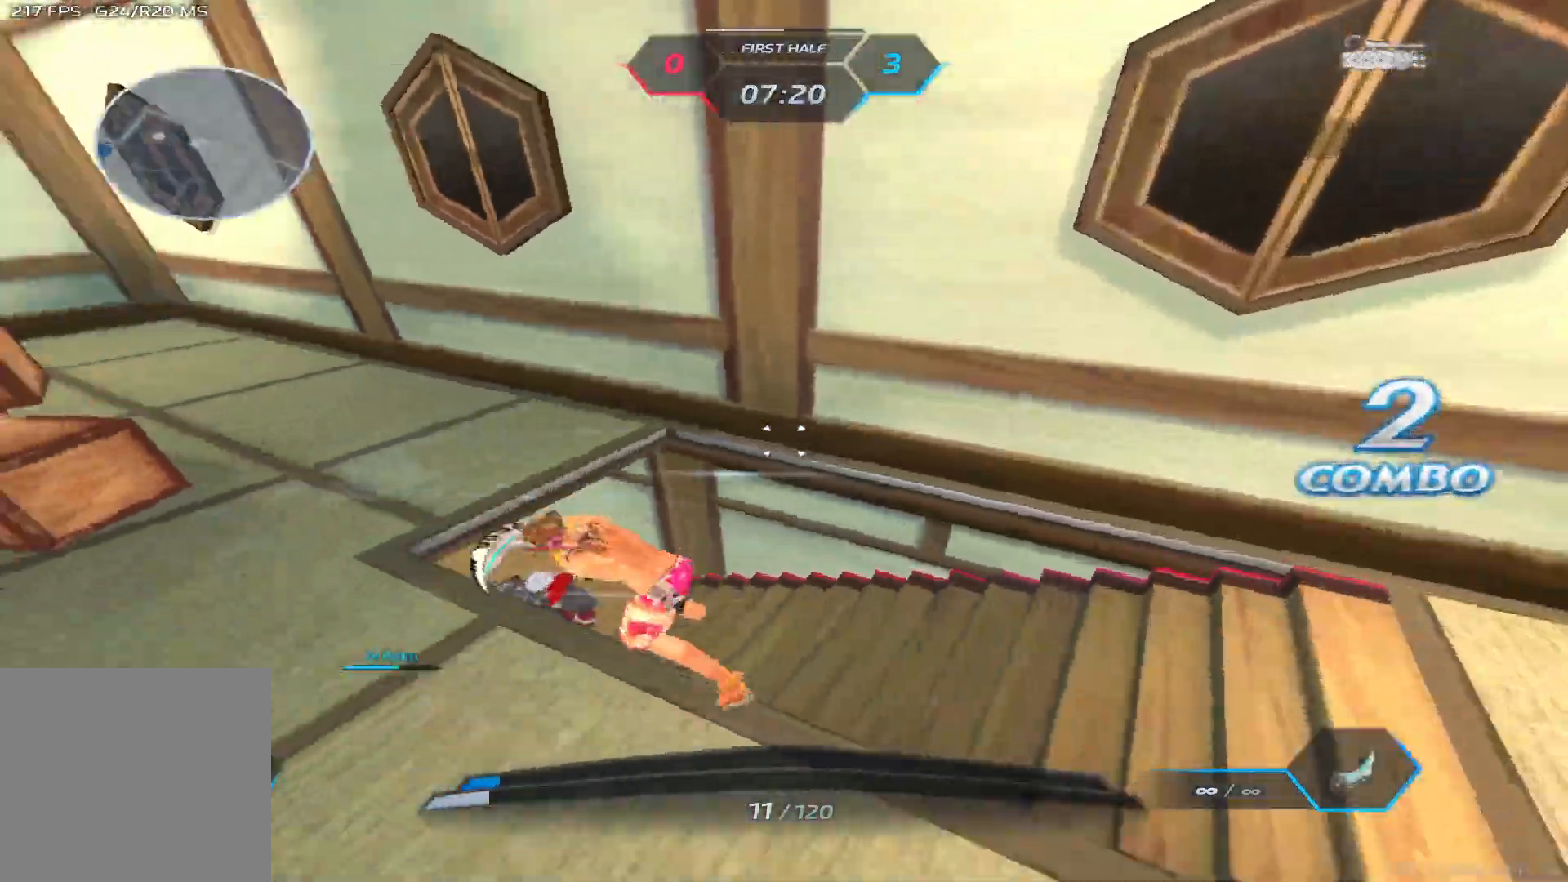
{"keys": ["space", "w"], "events": [[83, "w", "down"], [150, "a", "up"], [150, "space", "down"], [200, "w", "up"], [250, "w", "down"], [283, "space", "up"], [433, "space", "down"]]}
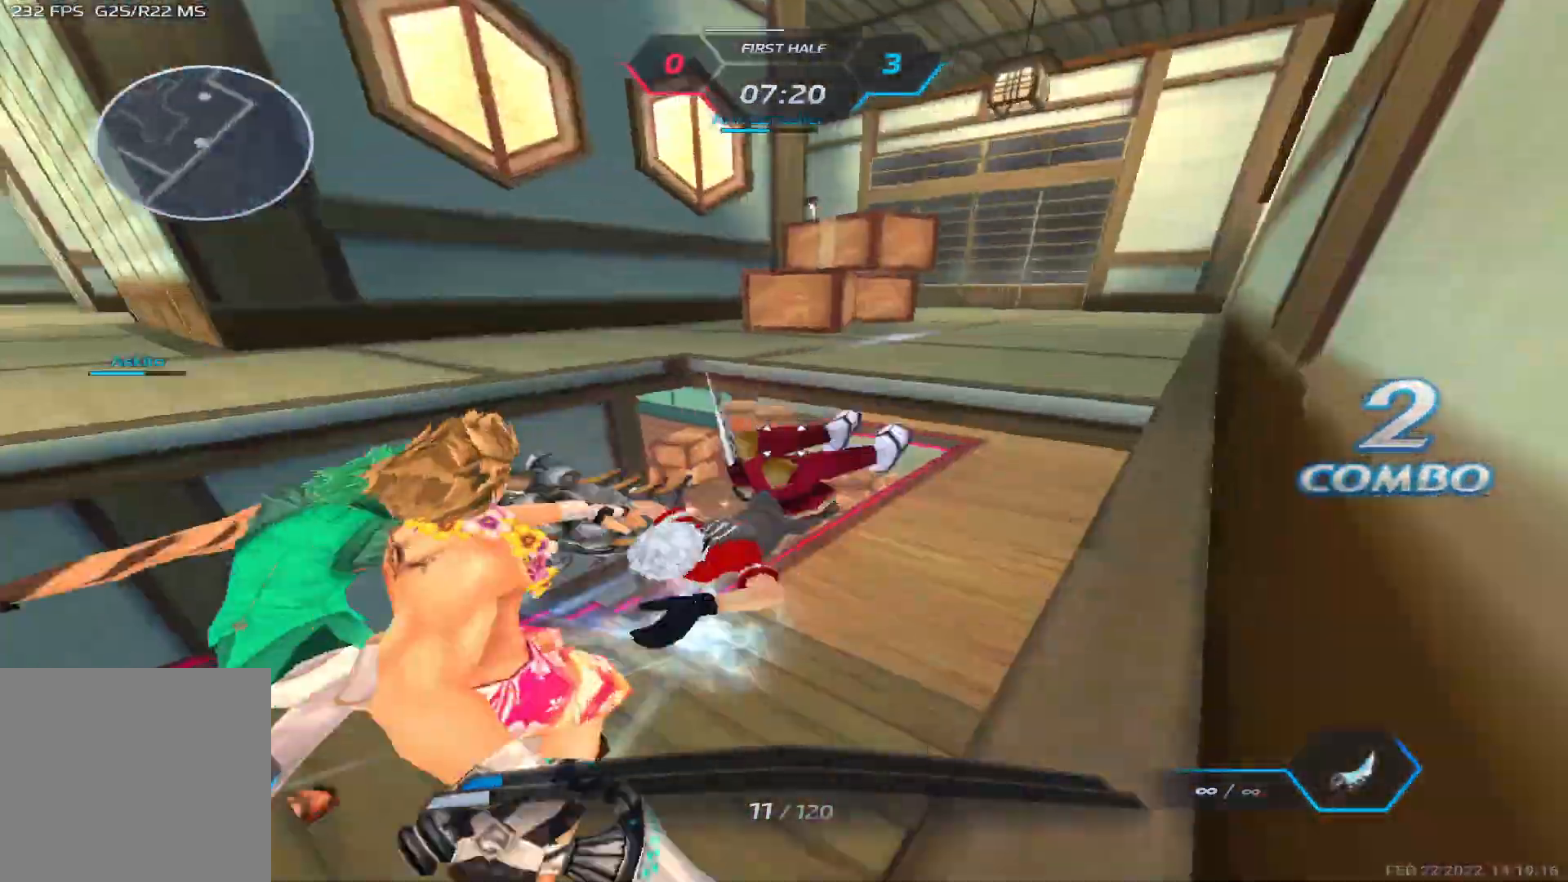
{"keys": ["d", "w"], "events": [[83, "space", "up"], [117, "d", "down"], [400, "w", "up"], [467, "w", "down"]]}
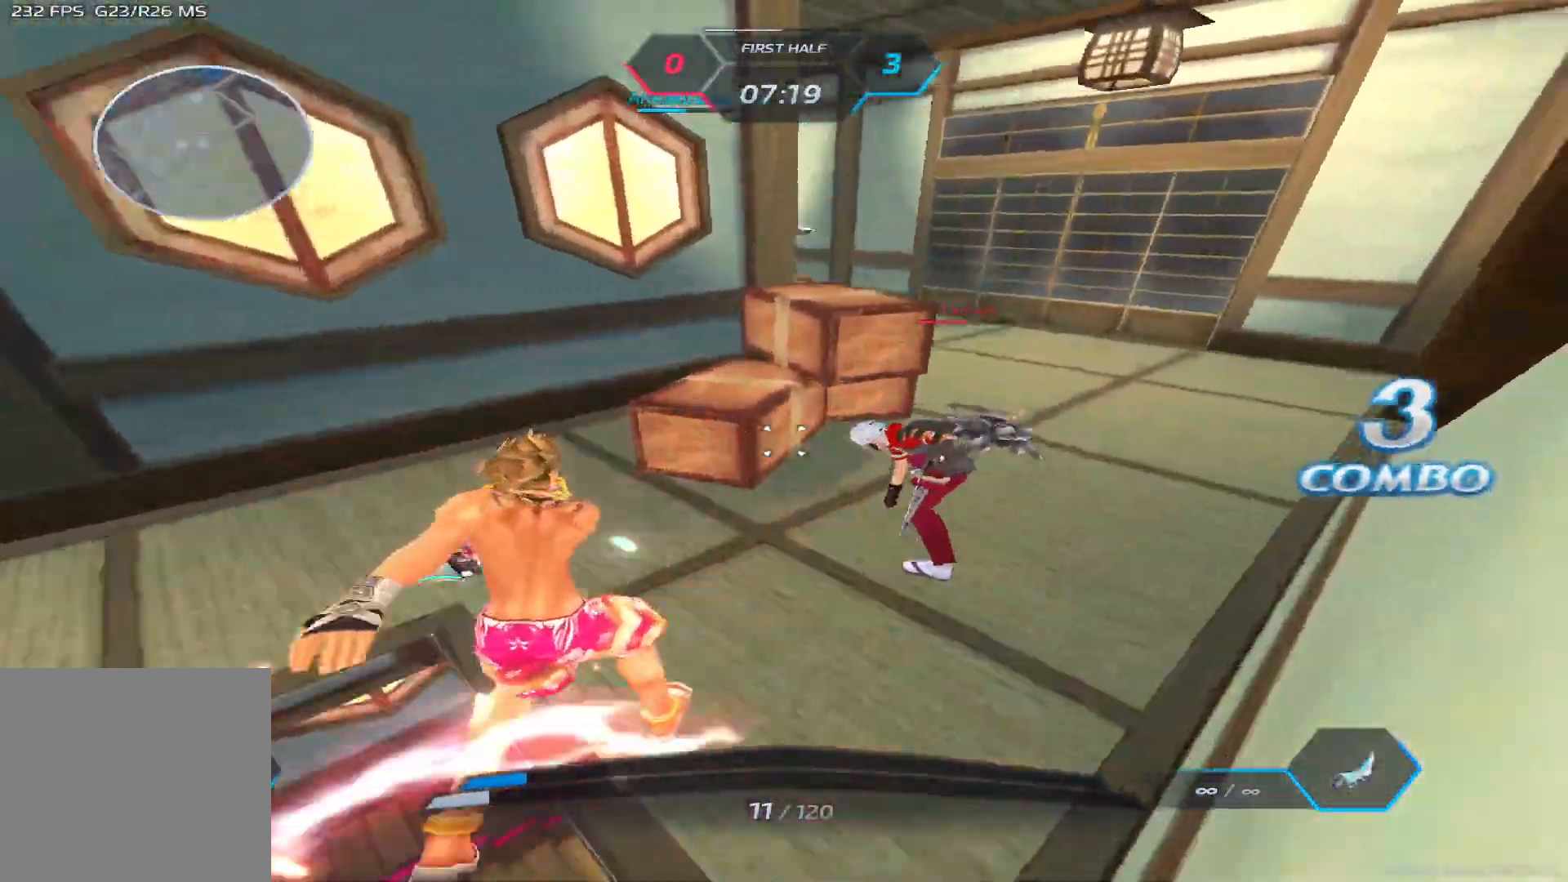
{"keys": ["w"], "events": [[33, "w", "up"], [83, "w", "down"], [167, "d", "up"], [250, "space", "down"], [383, "space", "up"]]}
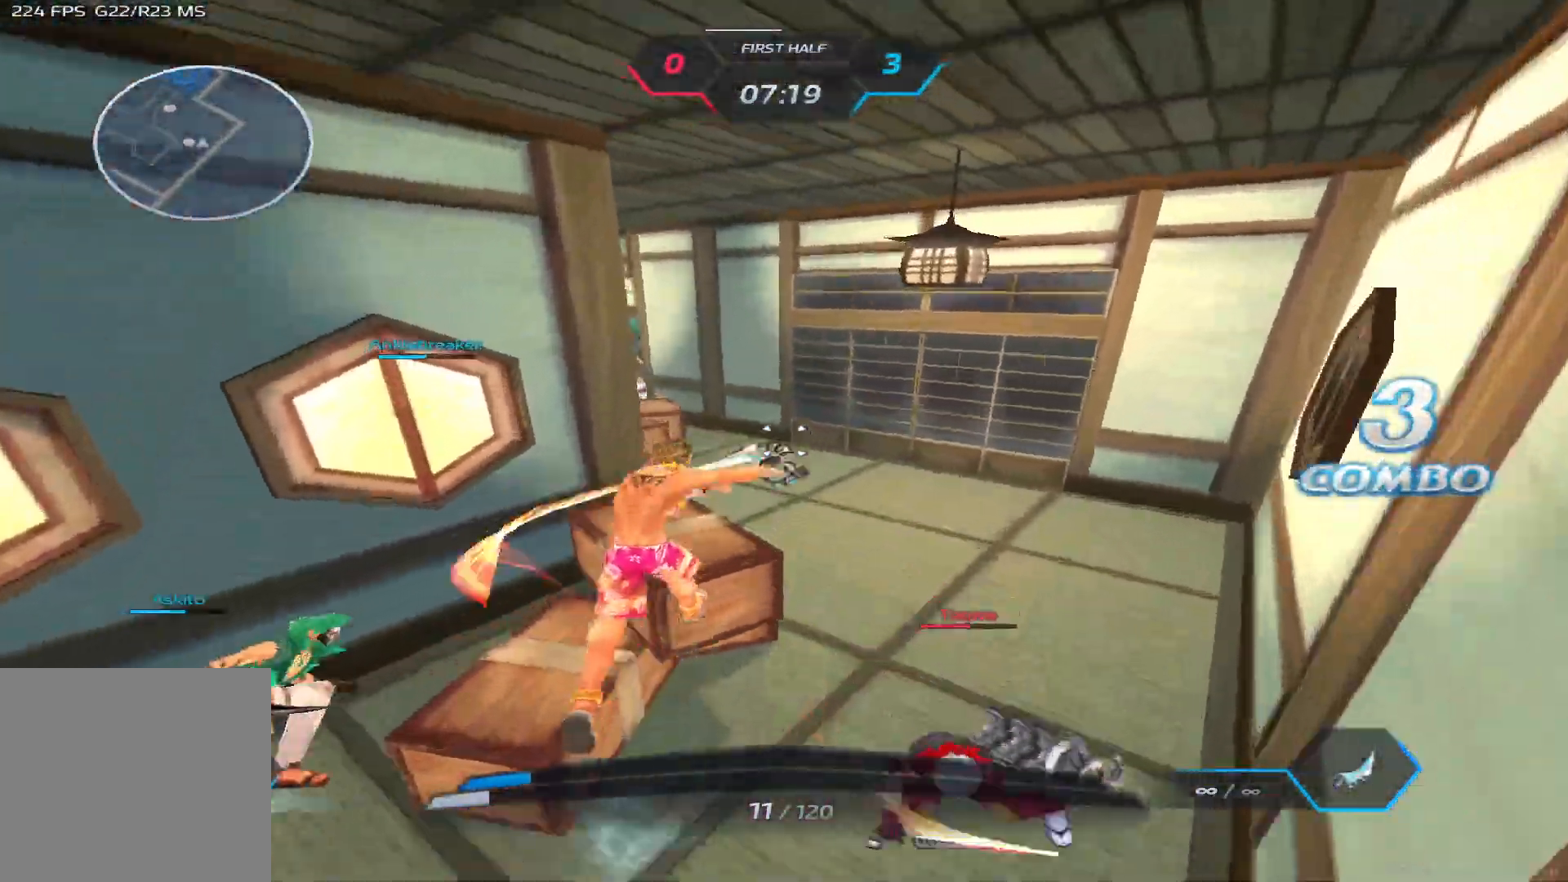
{"keys": ["d"], "events": [[100, "2", "down"], [183, "2", "up"], [300, "space", "down"], [333, "d", "down"], [367, "w", "up"], [383, "space", "up"]]}
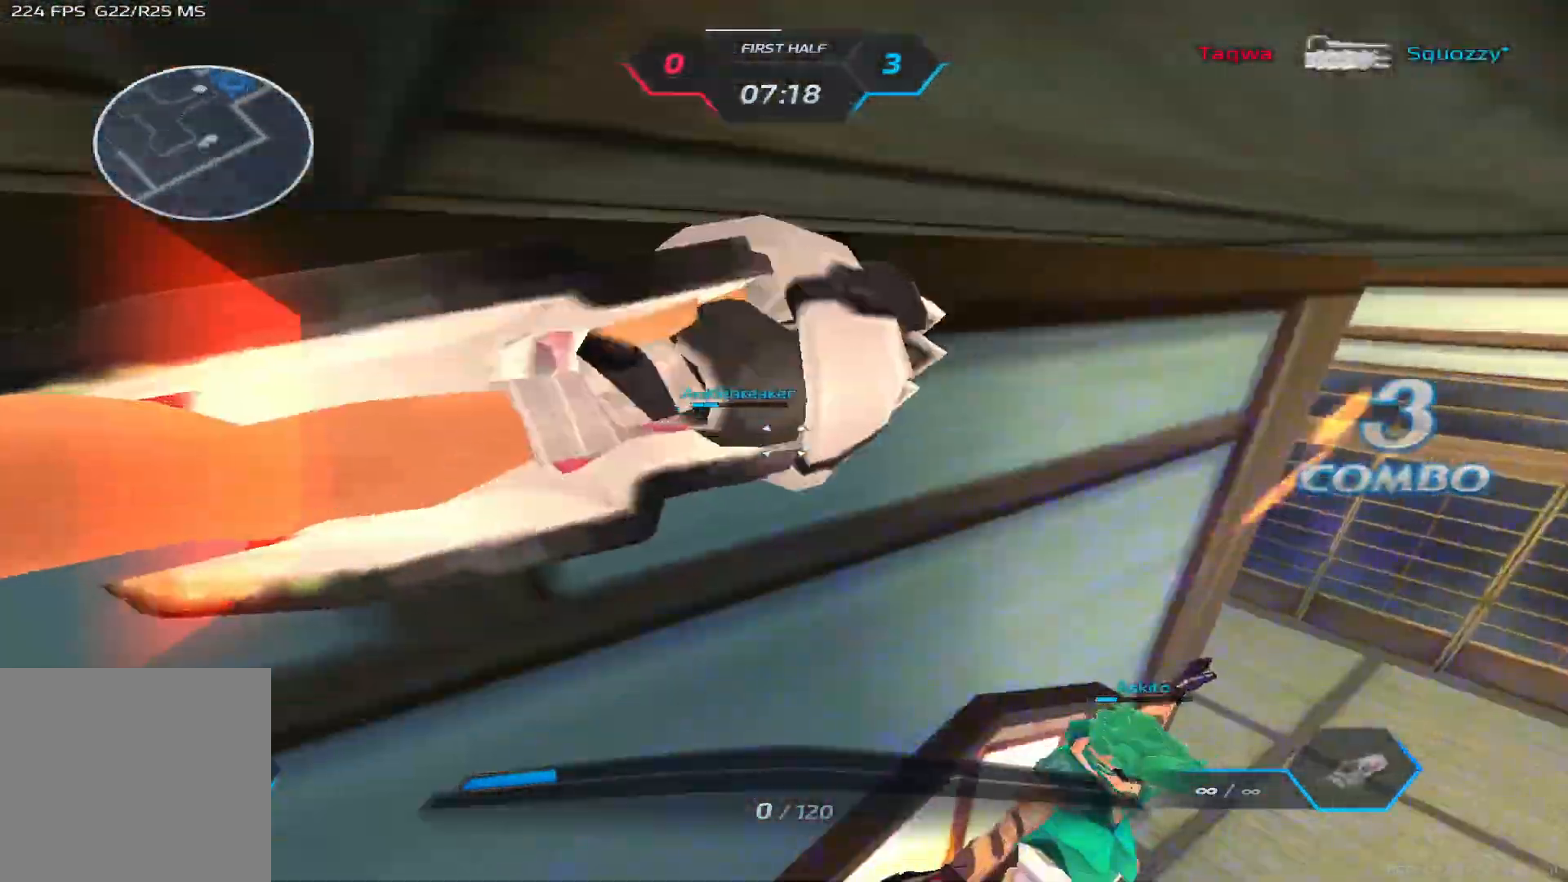
{"keys": [], "events": [[17, "d", "up"]]}